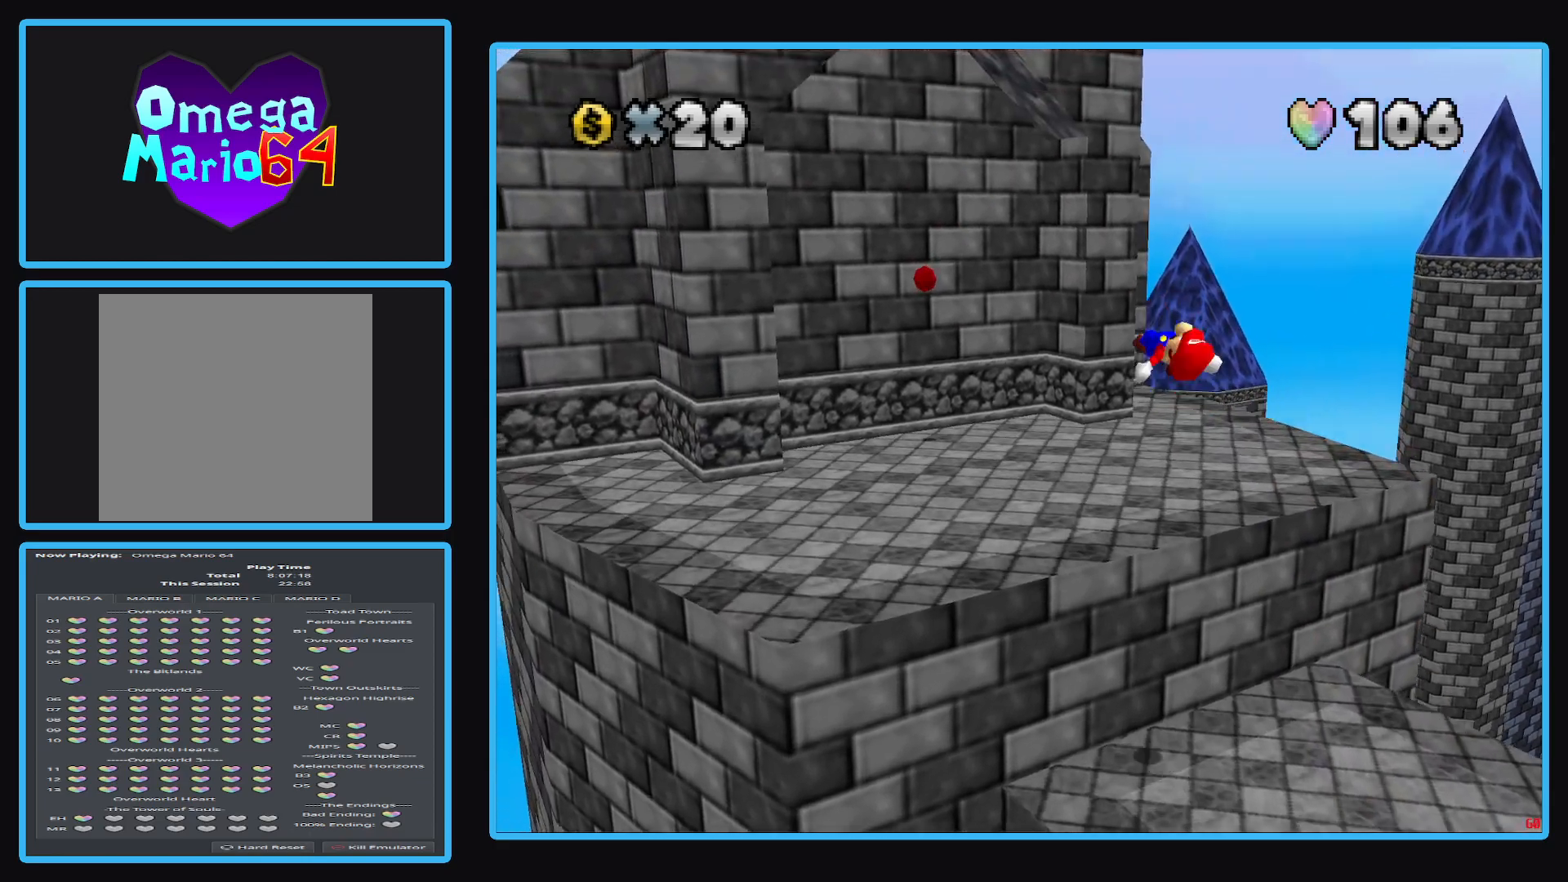
Gameplay with a controller (Xbox layout); each line is a JSON object with the inputs held at the frame after it. "events" lists button and stick changes between this image and that frame as [ms after this image, input, new state], when the widget could be followed in between. Not read: L3 R3.
{"buttons": ["Y"], "left_stick": "up-right", "right_stick": "center", "events": [[67, "left_stick", "center"], [133, "B", "up"], [300, "left_stick", "right"], [350, "left_stick", "up-right"], [433, "Y", "down"]]}
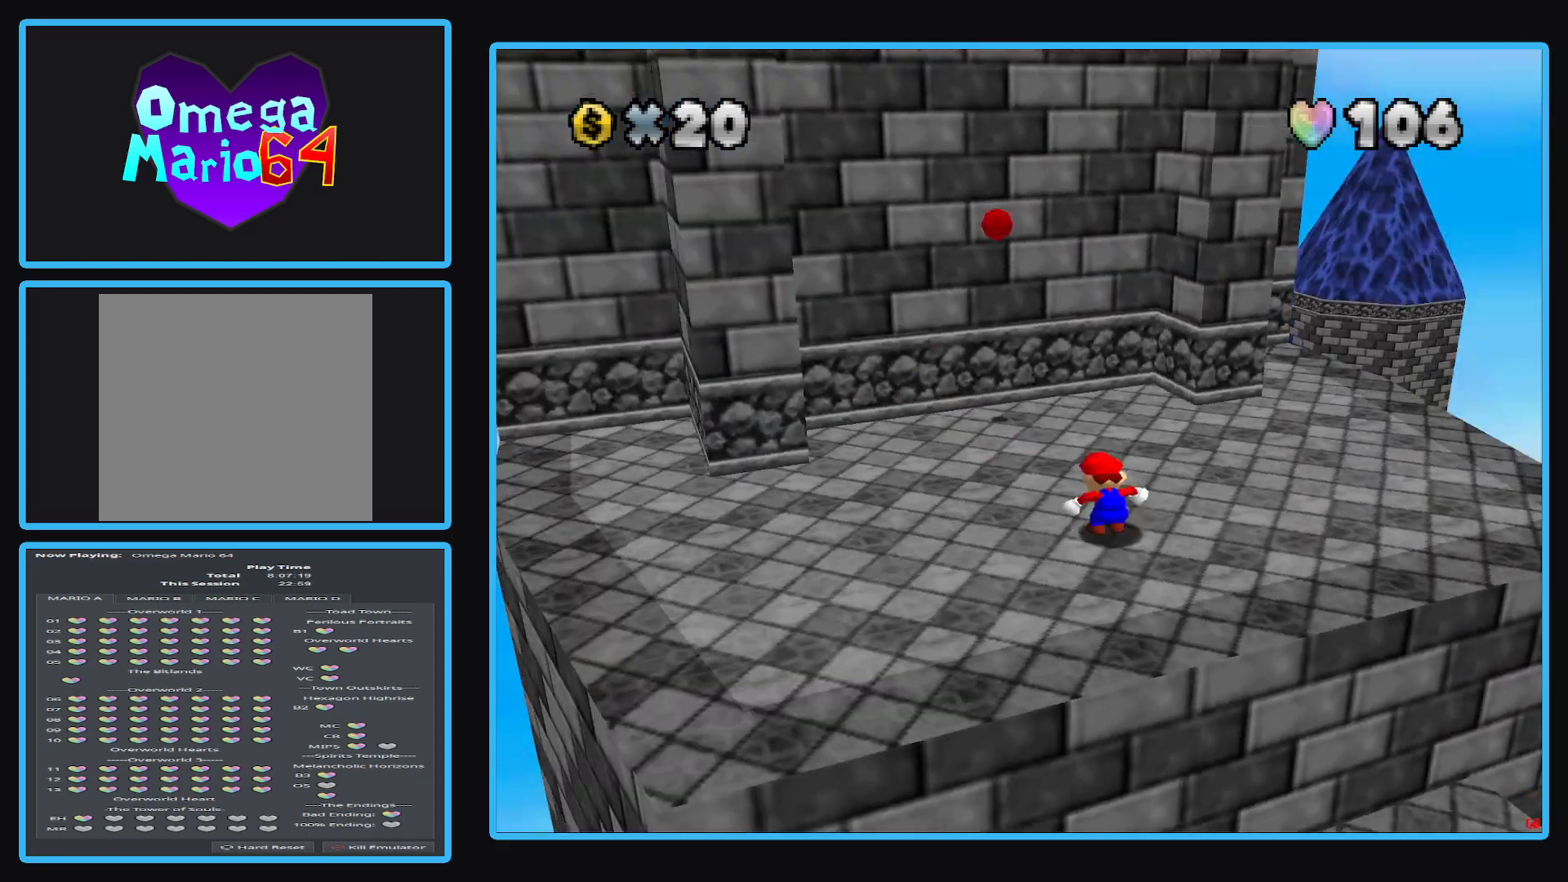
{"buttons": ["Y"], "left_stick": "right", "right_stick": "center", "events": [[33, "Y", "up"], [133, "Y", "down"], [183, "left_stick", "right"], [267, "Y", "up"], [500, "Y", "down"]]}
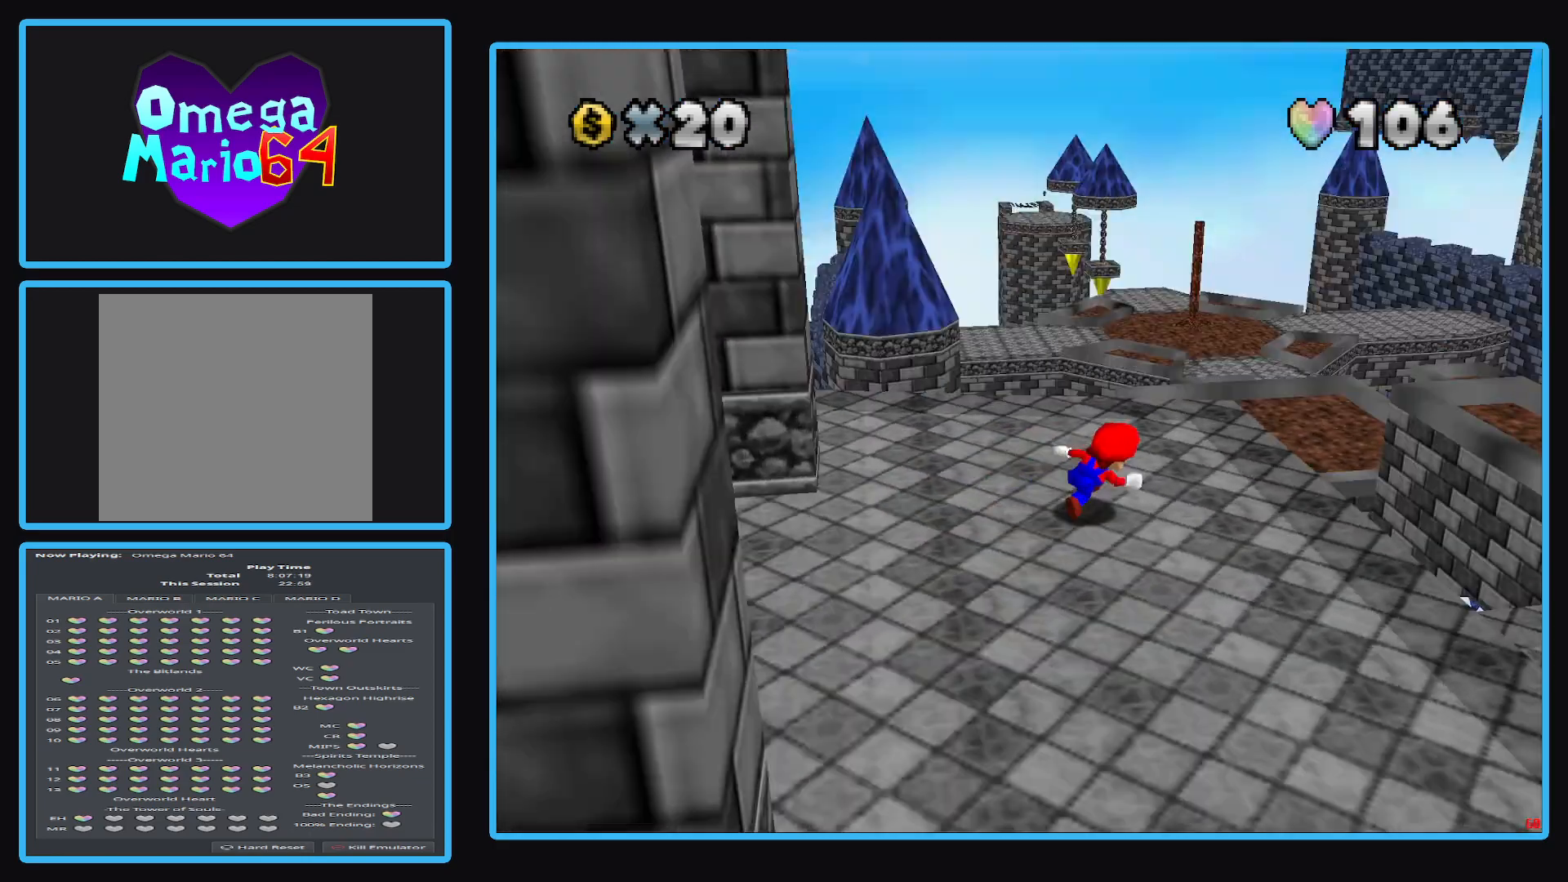
{"buttons": [], "left_stick": "up-right", "right_stick": "center", "events": [[67, "Y", "up"], [333, "A", "down"], [333, "left_stick", "up-right"], [467, "A", "up"]]}
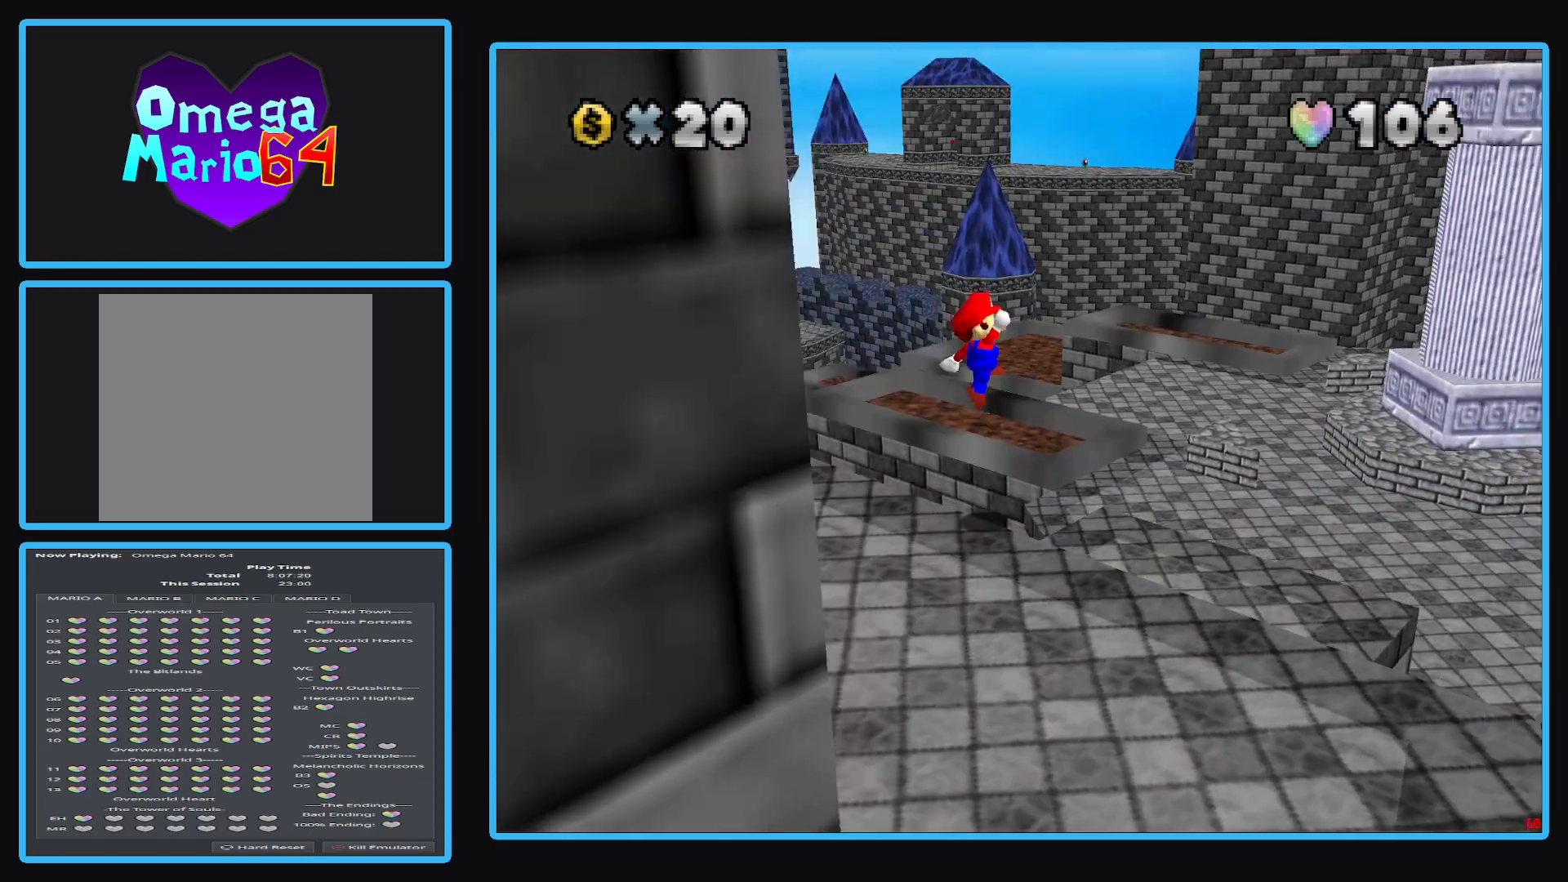
{"buttons": [], "left_stick": "up-left", "right_stick": "center", "events": [[167, "left_stick", "up-left"]]}
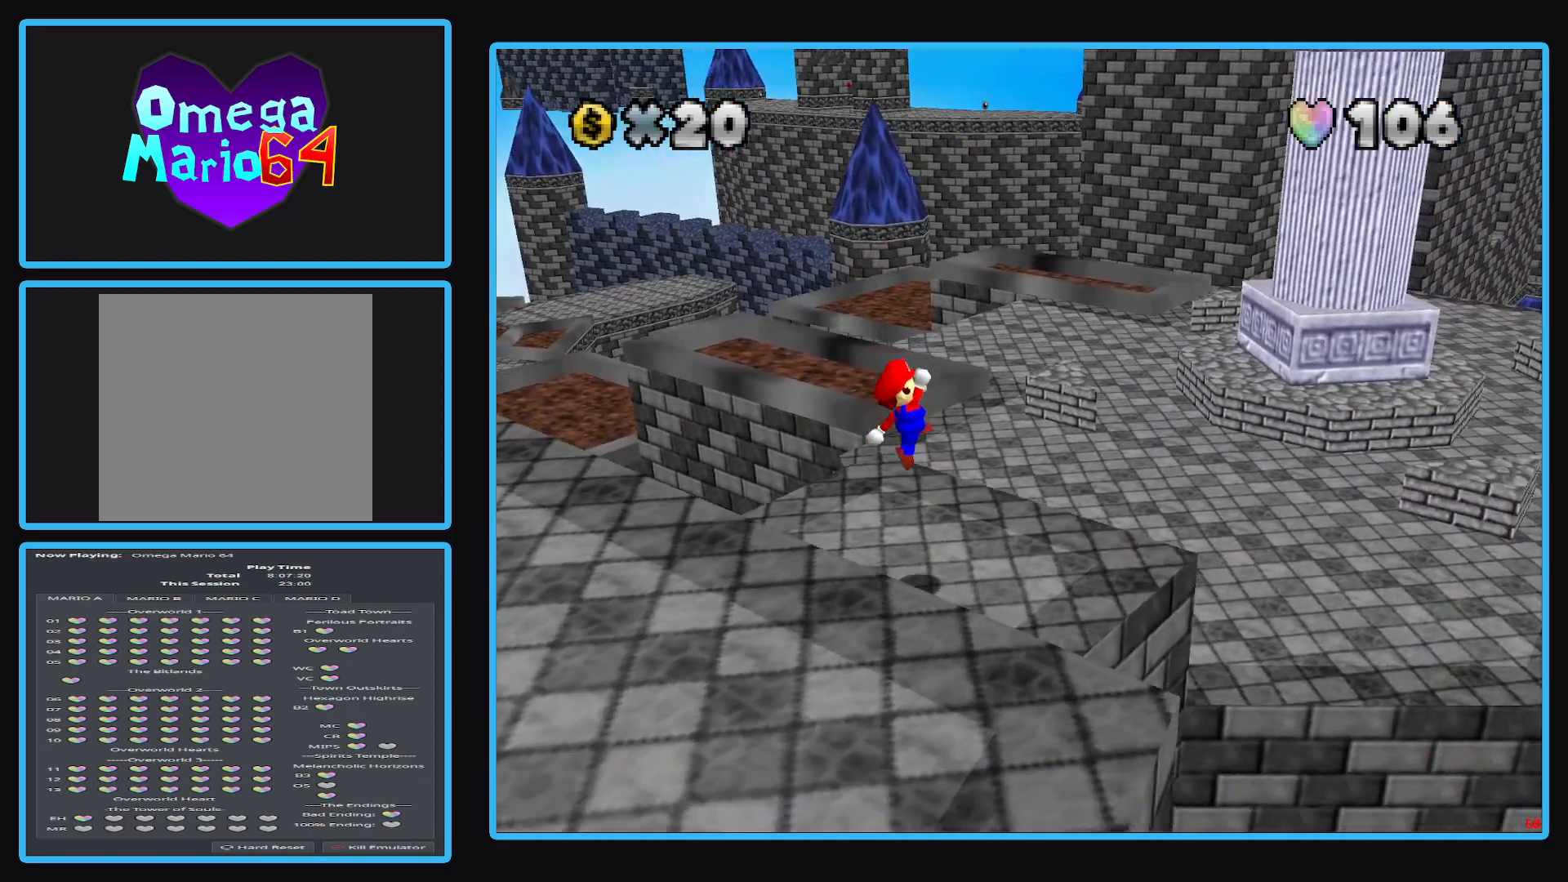
{"buttons": [], "left_stick": "up", "right_stick": "center", "events": [[67, "left_stick", "up"]]}
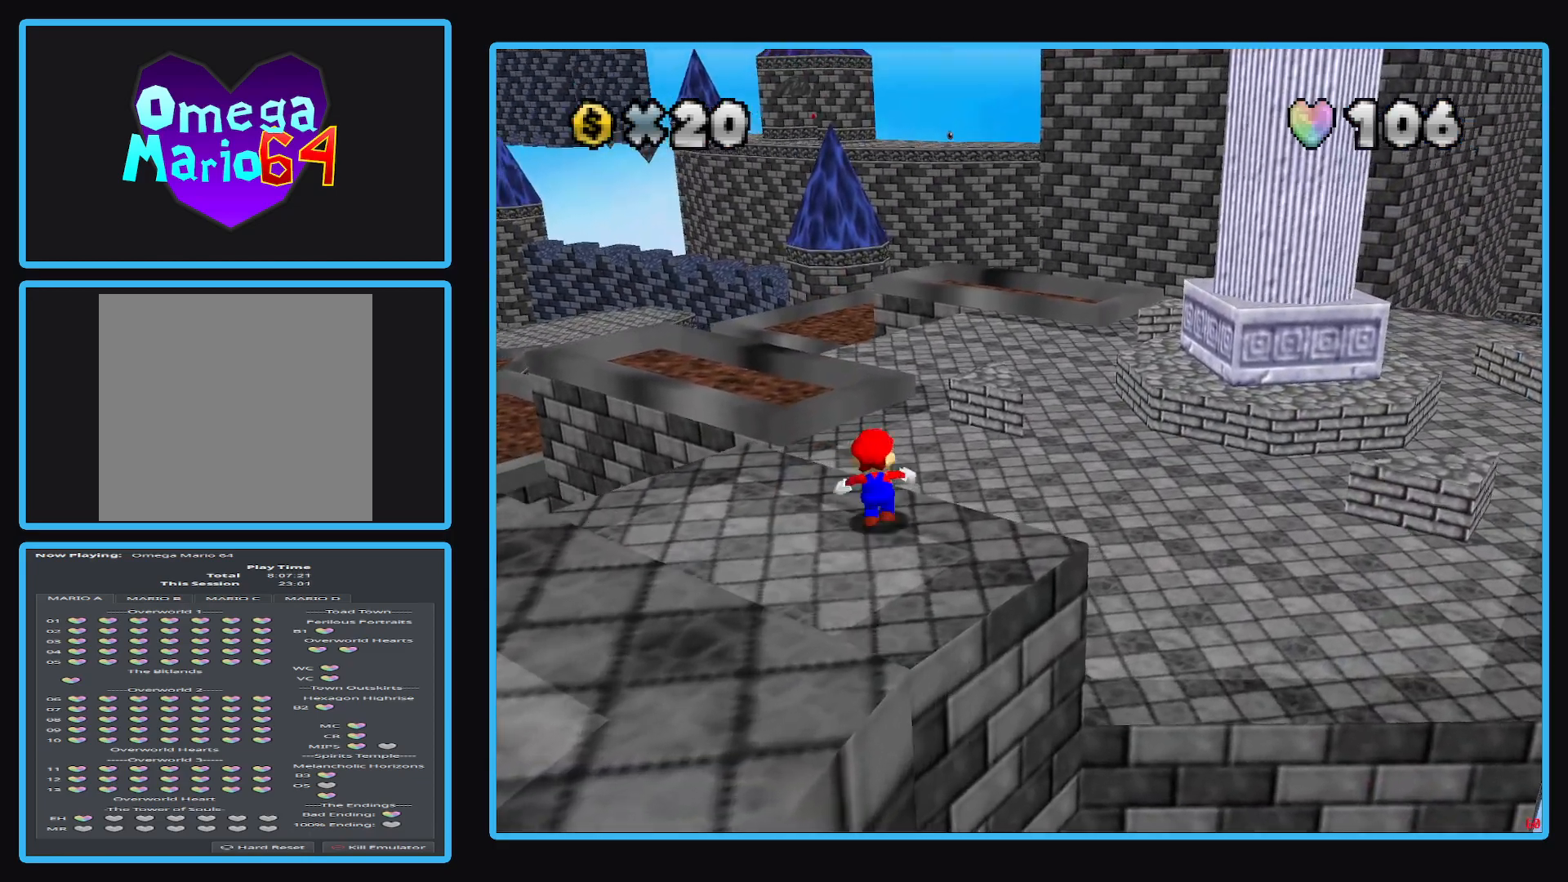
{"buttons": [], "left_stick": "up", "right_stick": "center", "events": [[67, "A", "down"], [133, "A", "up"], [350, "X", "down"], [467, "X", "up"]]}
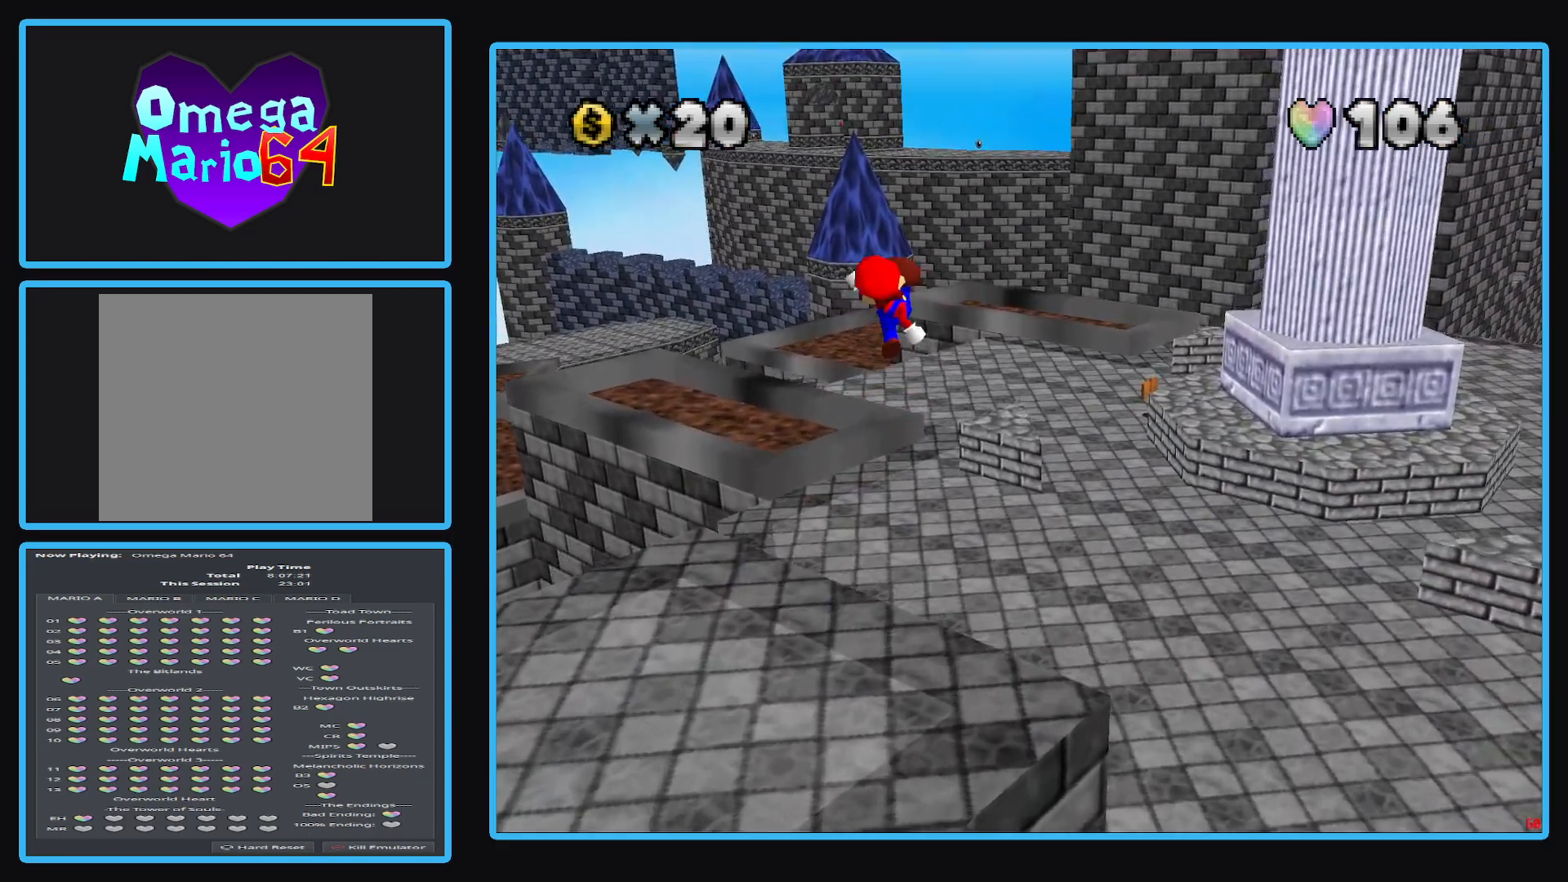
{"buttons": [], "left_stick": "up", "right_stick": "center", "events": []}
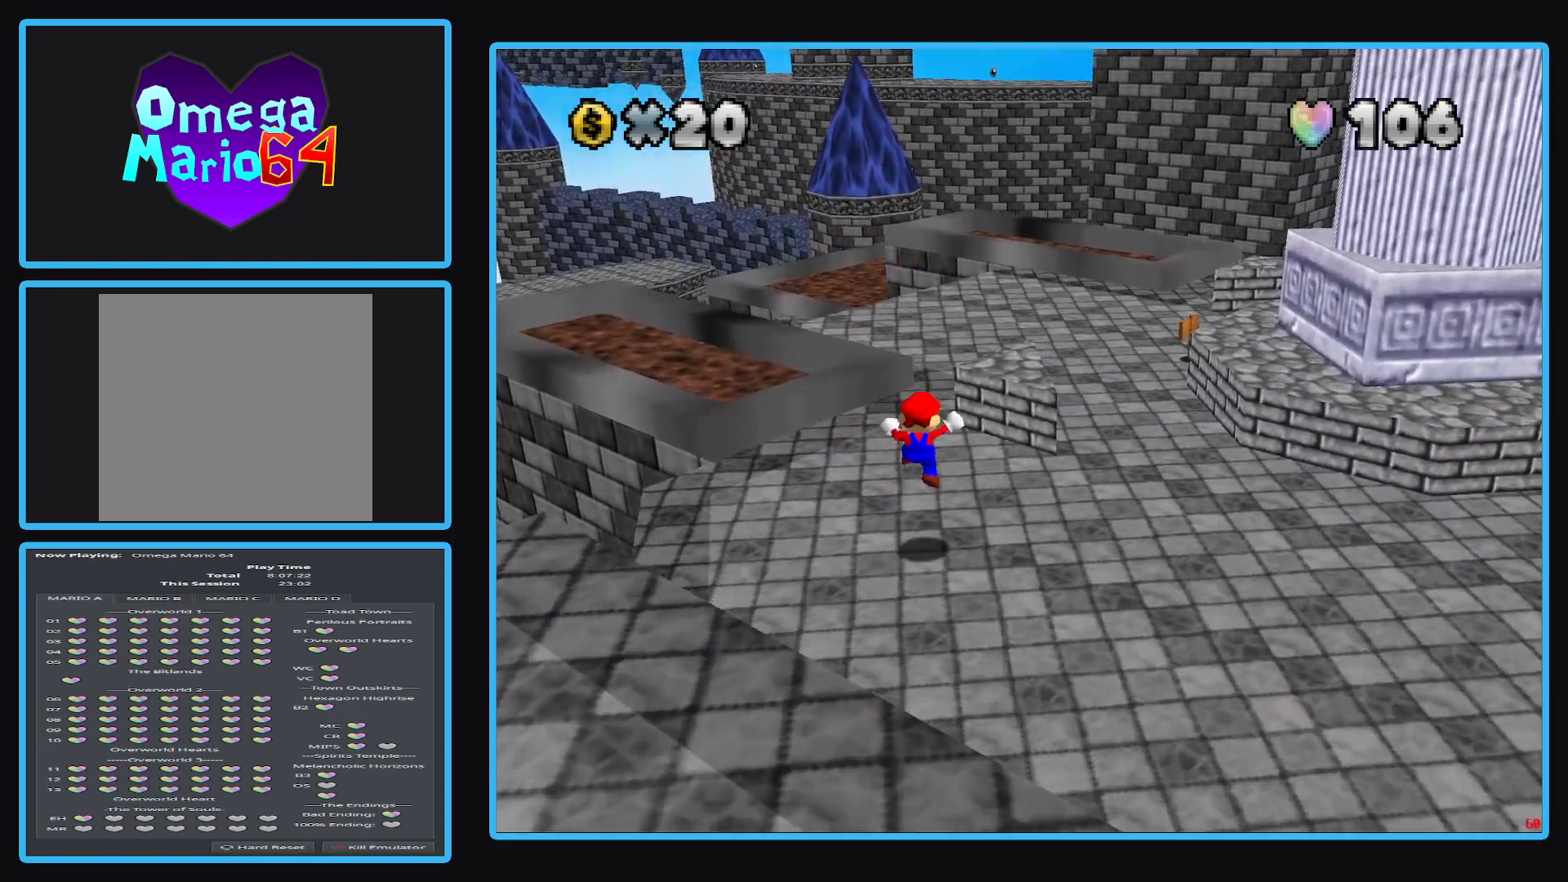
{"buttons": [], "left_stick": "up", "right_stick": "center", "events": [[233, "A", "down"], [300, "A", "up"]]}
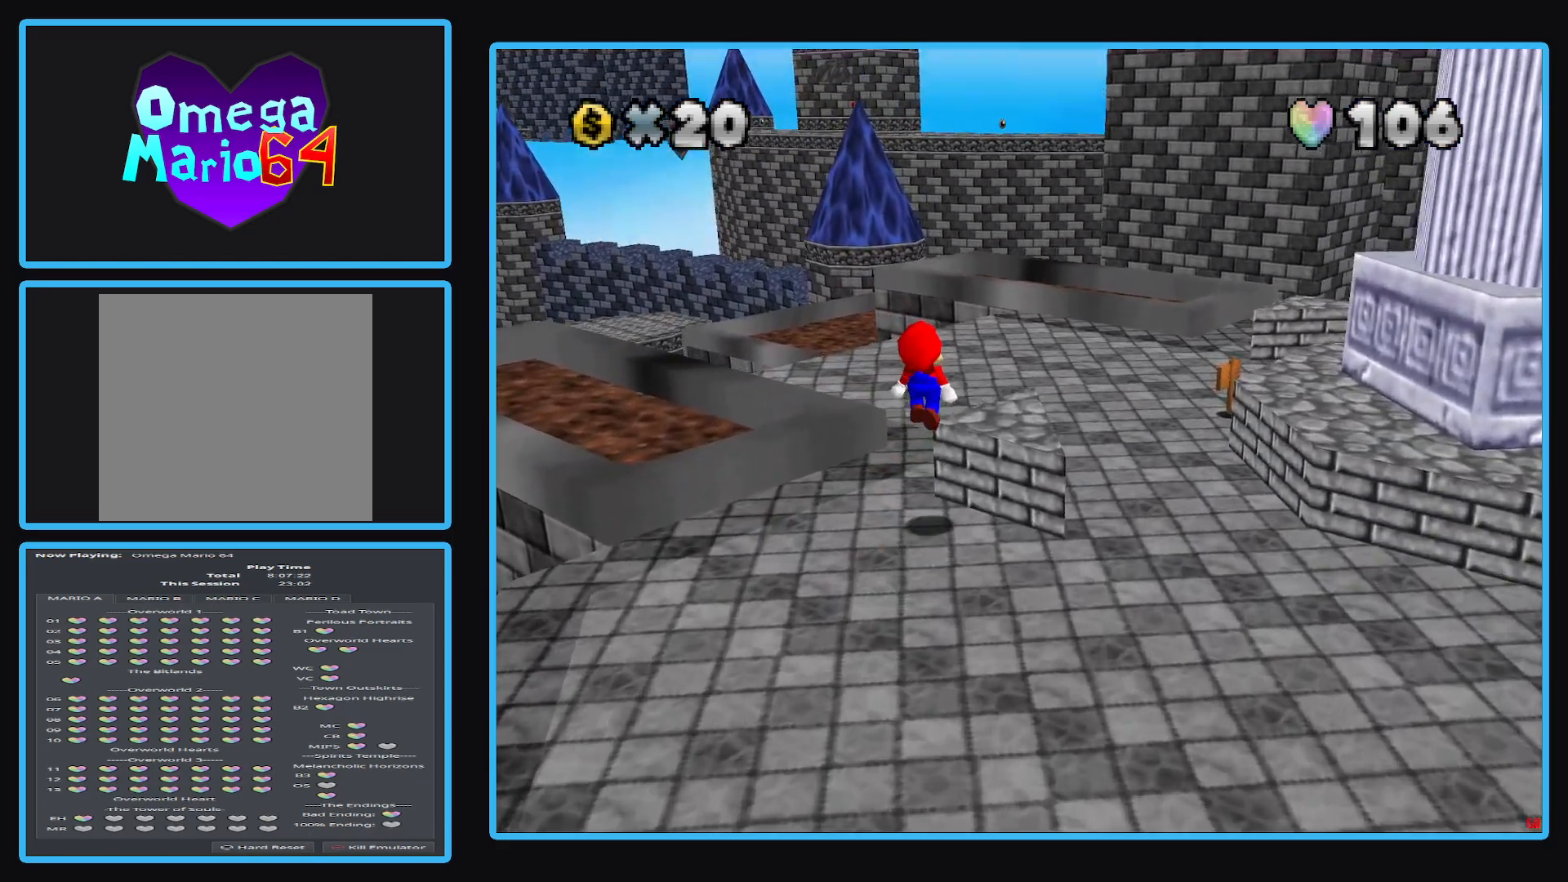
{"buttons": ["B"], "left_stick": "up", "right_stick": "center", "events": [[117, "left_stick", "up-left"], [383, "left_stick", "up"], [433, "B", "down"]]}
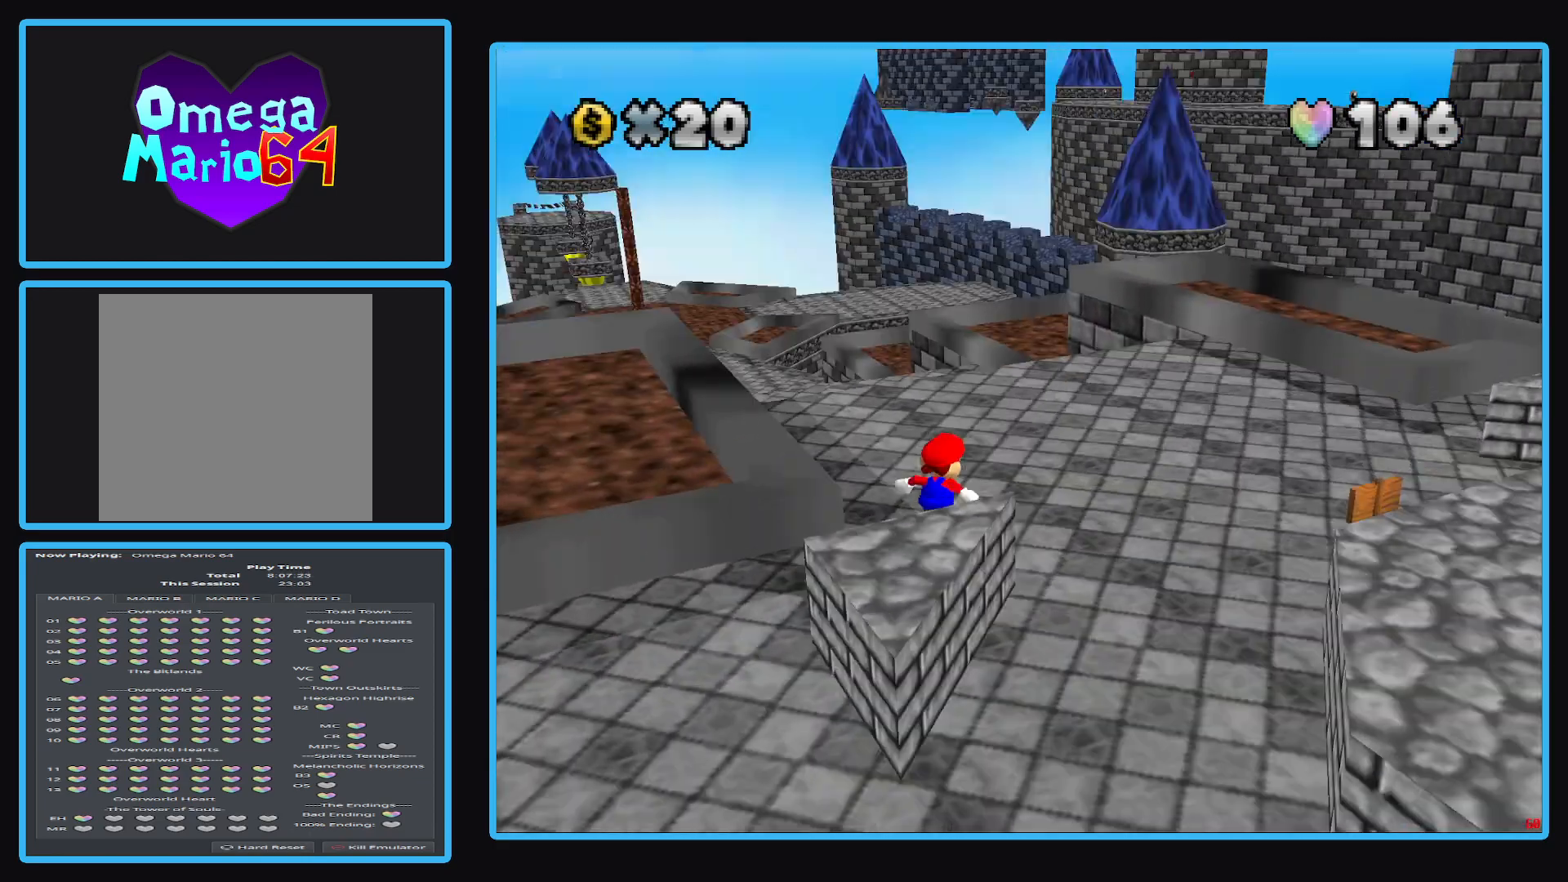
{"buttons": [], "left_stick": "up", "right_stick": "center", "events": [[67, "B", "up"], [117, "left_stick", "up-right"], [400, "left_stick", "up"]]}
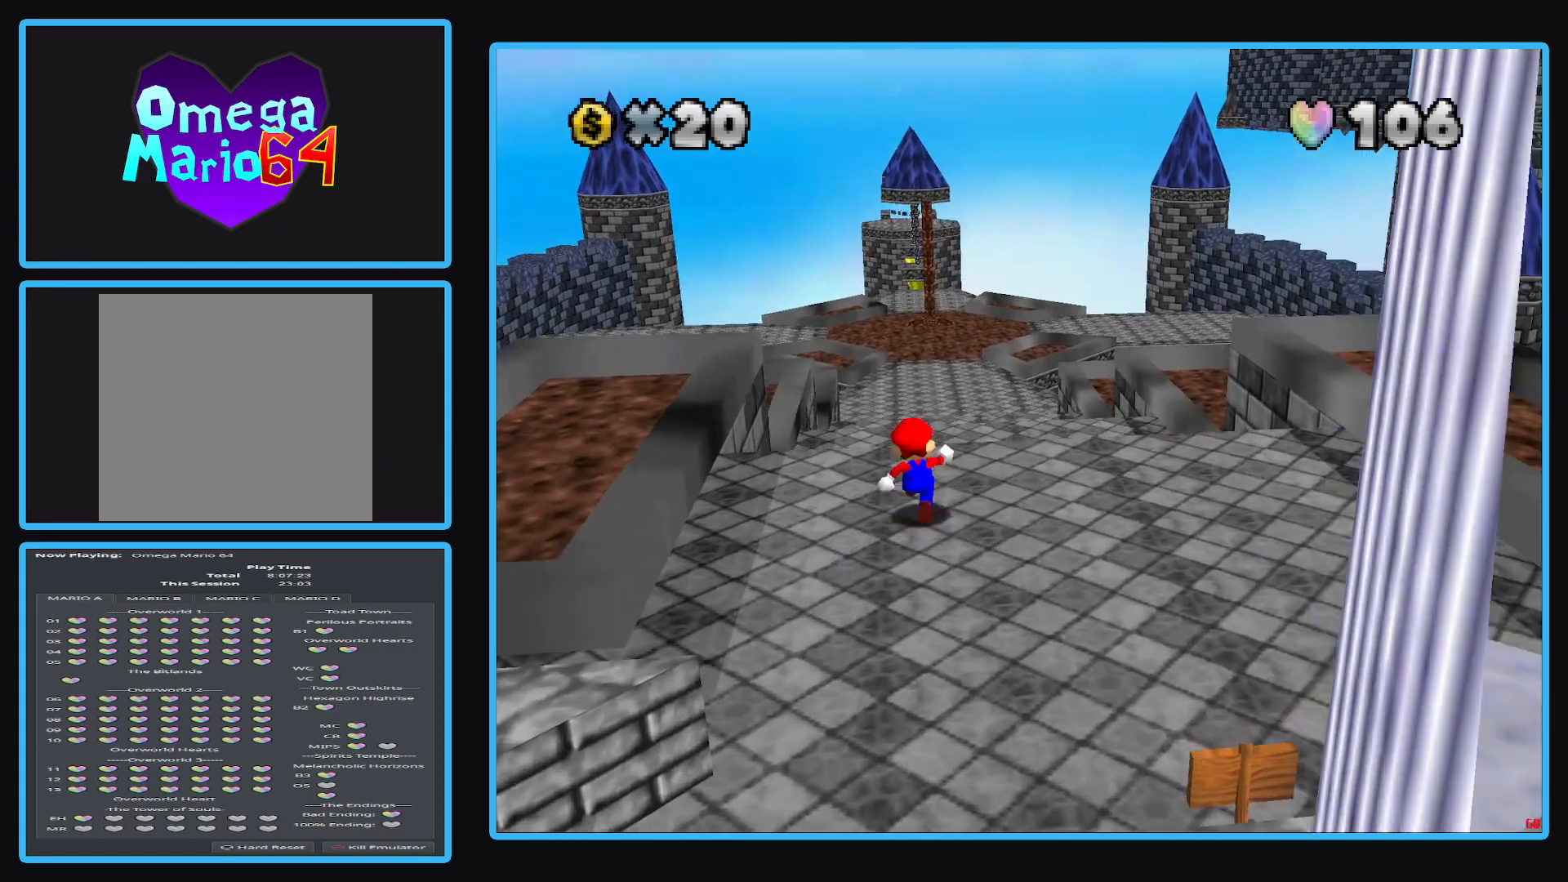
{"buttons": [], "left_stick": "up", "right_stick": "center", "events": [[217, "X", "down"], [383, "X", "up"]]}
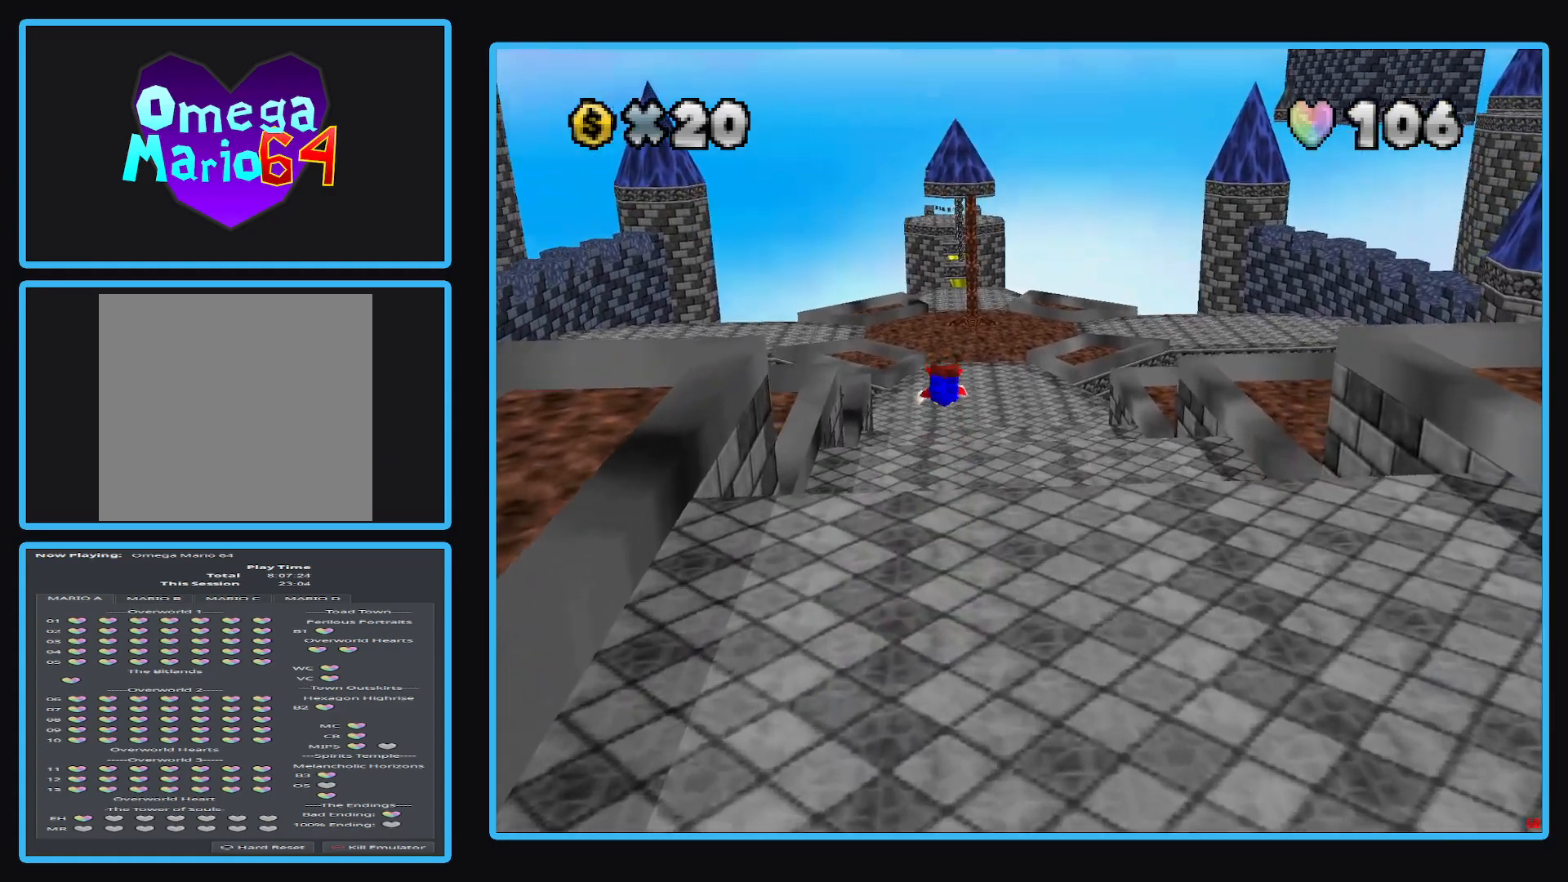
{"buttons": ["A"], "left_stick": "up", "right_stick": "center", "events": [[433, "A", "down"]]}
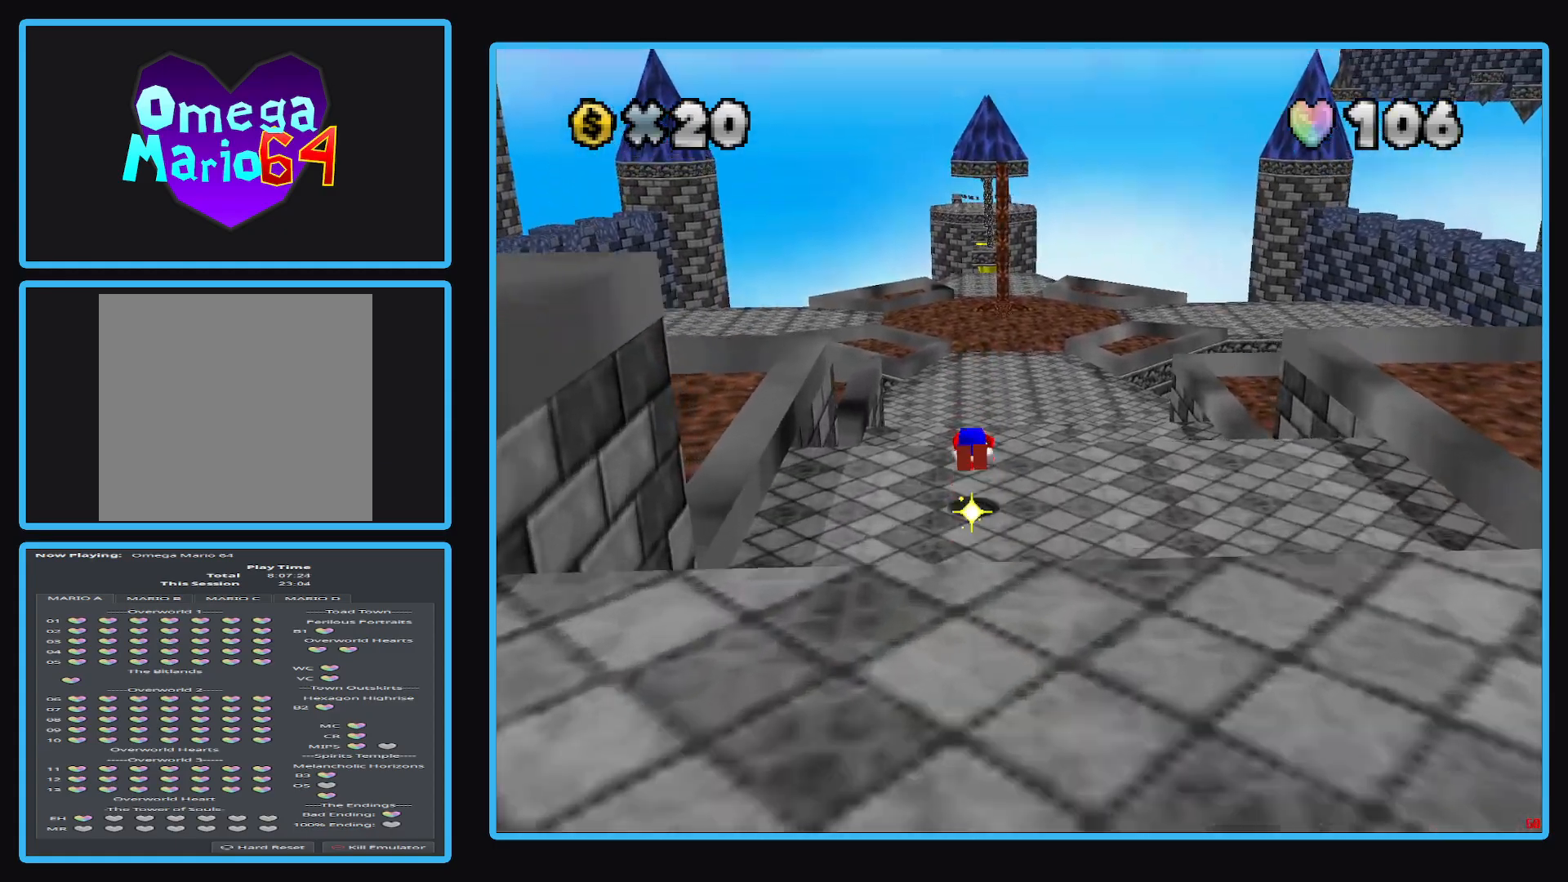
{"buttons": [], "left_stick": "up", "right_stick": "center", "events": [[33, "A", "up"]]}
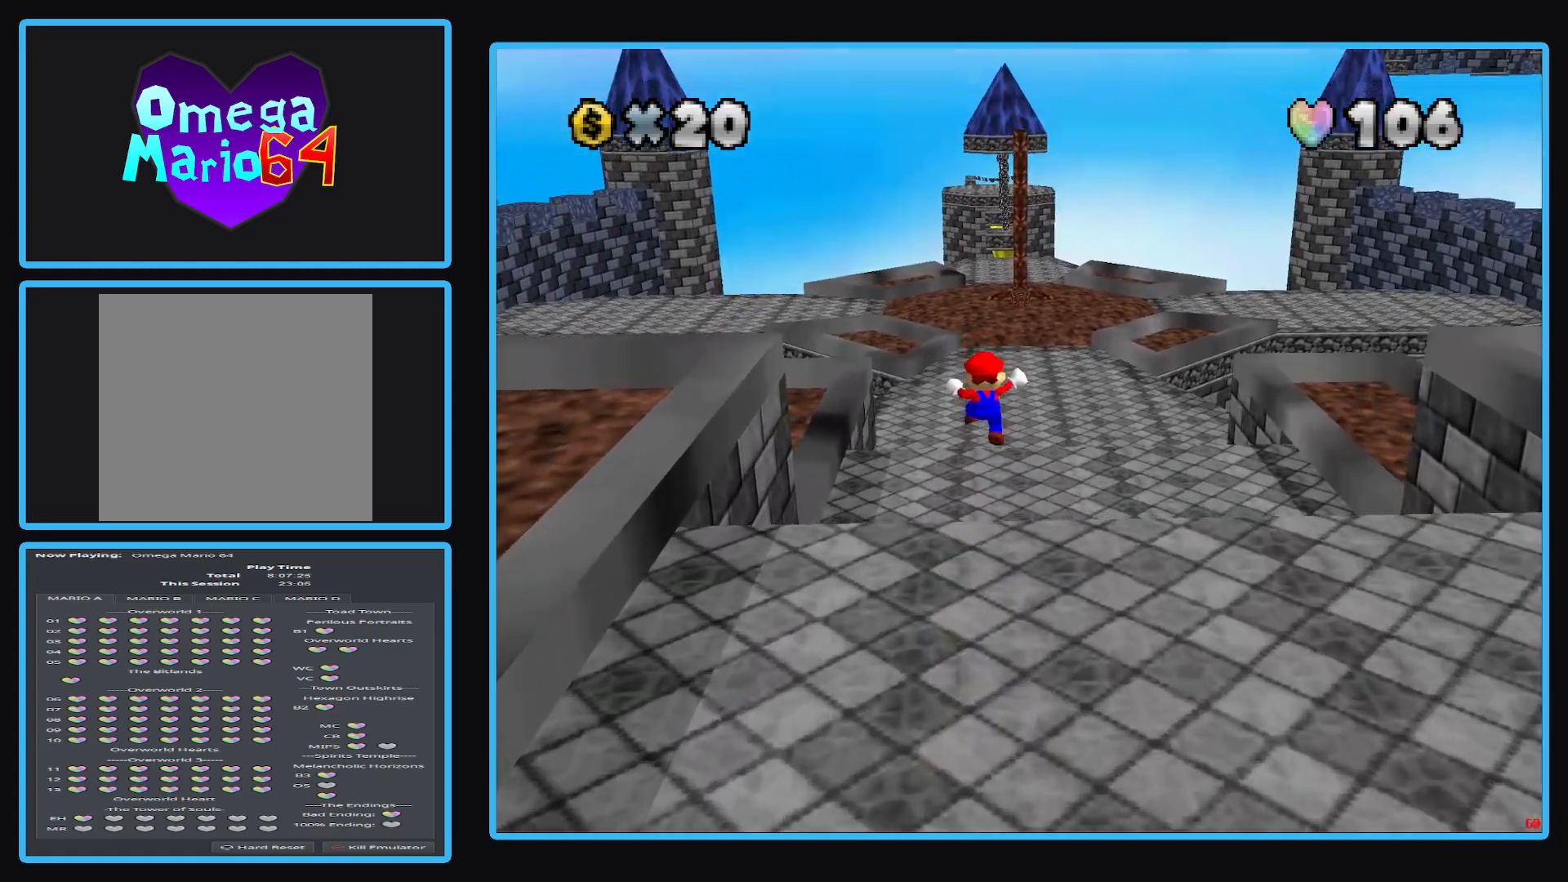
{"buttons": [], "left_stick": "up", "right_stick": "center", "events": [[300, "X", "down"], [433, "X", "up"]]}
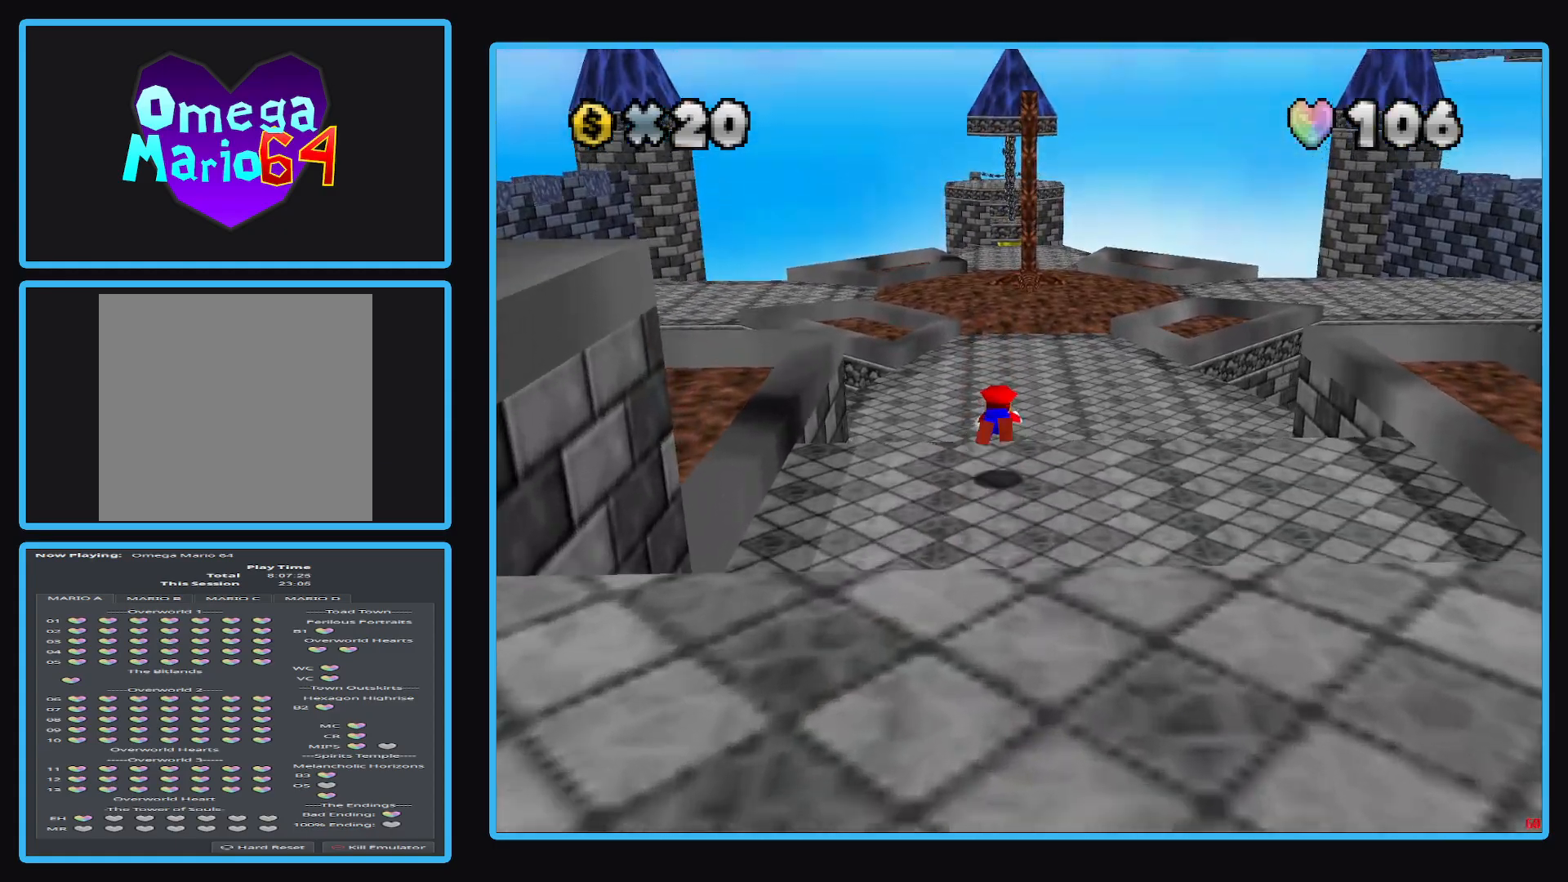
{"buttons": [], "left_stick": "up", "right_stick": "center", "events": []}
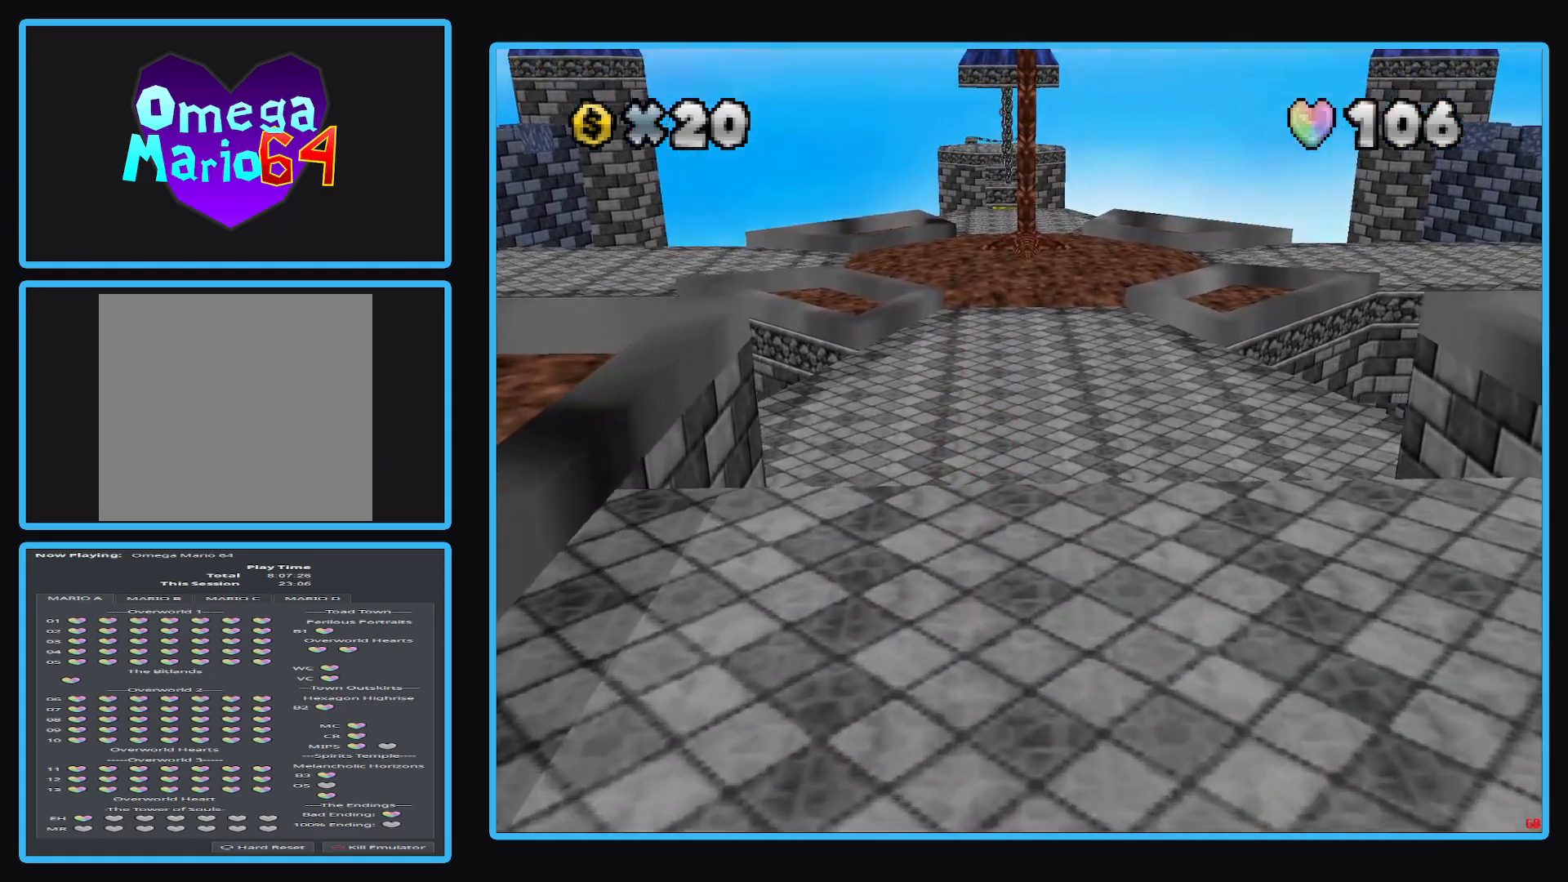
{"buttons": ["B"], "left_stick": "up", "right_stick": "center", "events": [[50, "A", "down"], [200, "A", "up"], [367, "B", "down"]]}
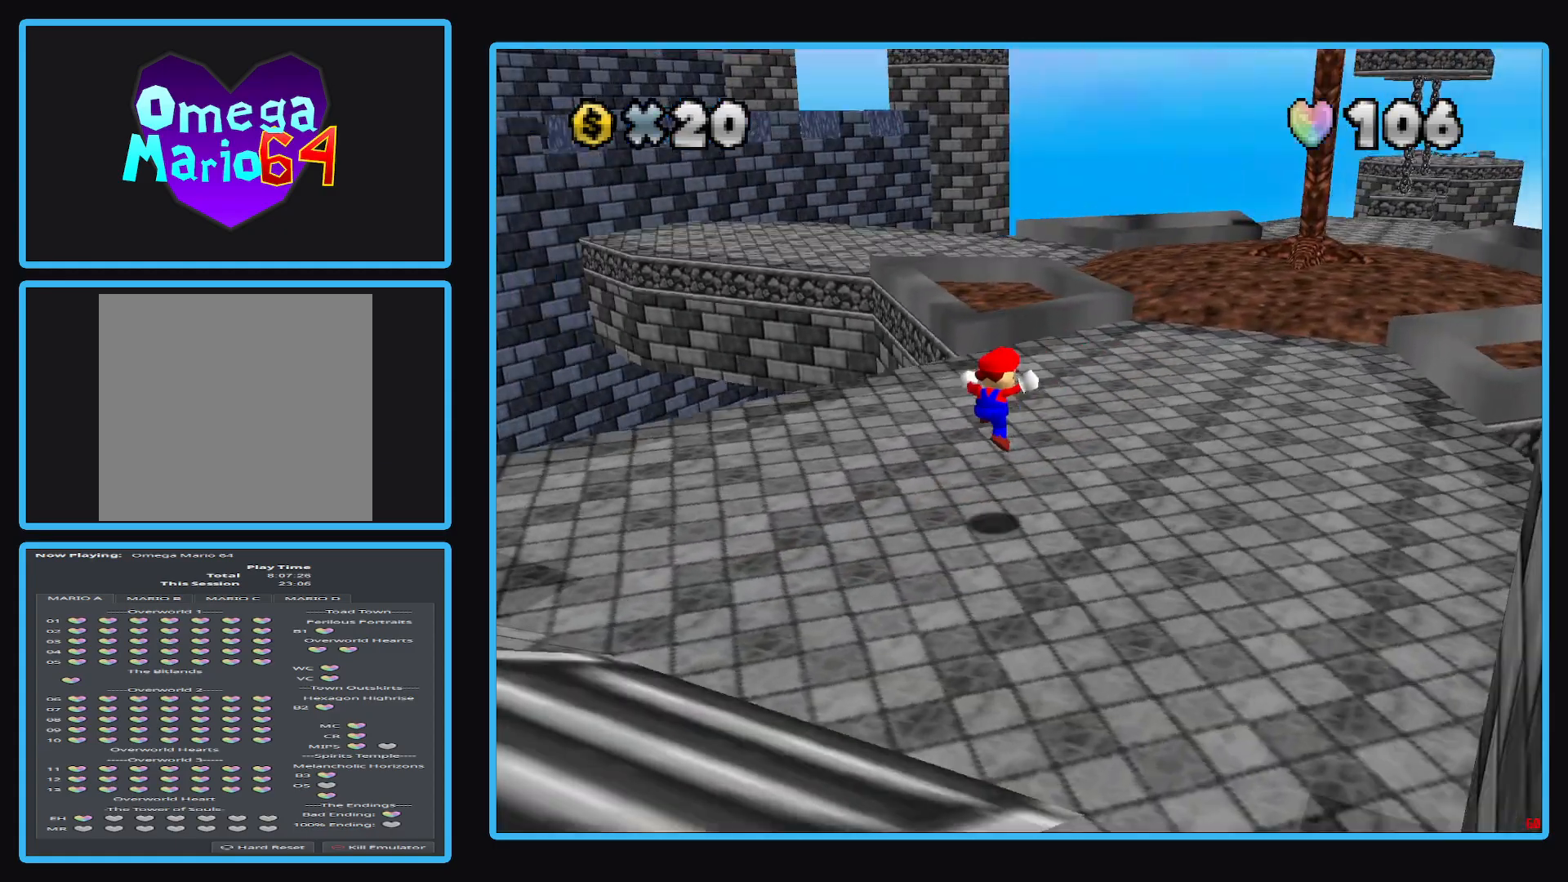
{"buttons": [], "left_stick": "right", "right_stick": "center", "events": [[17, "B", "up"], [33, "left_stick", "up-right"], [67, "B", "down"], [200, "B", "up"], [417, "left_stick", "right"]]}
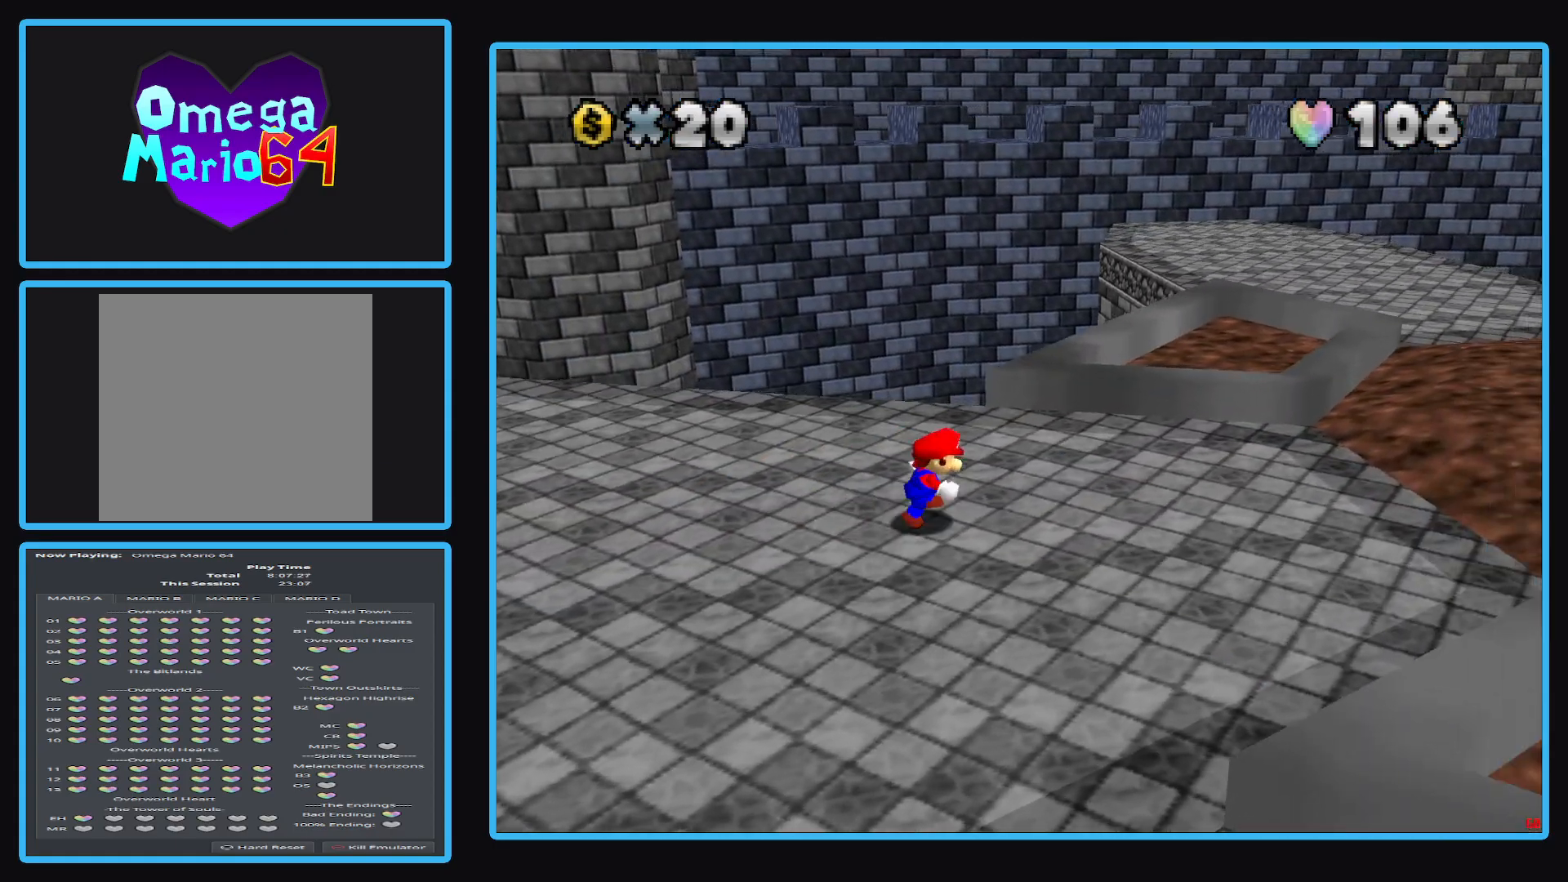
{"buttons": [], "left_stick": "down-right", "right_stick": "center", "events": [[167, "B", "down"], [283, "B", "up"], [333, "left_stick", "down-right"], [367, "B", "down"], [450, "B", "up"]]}
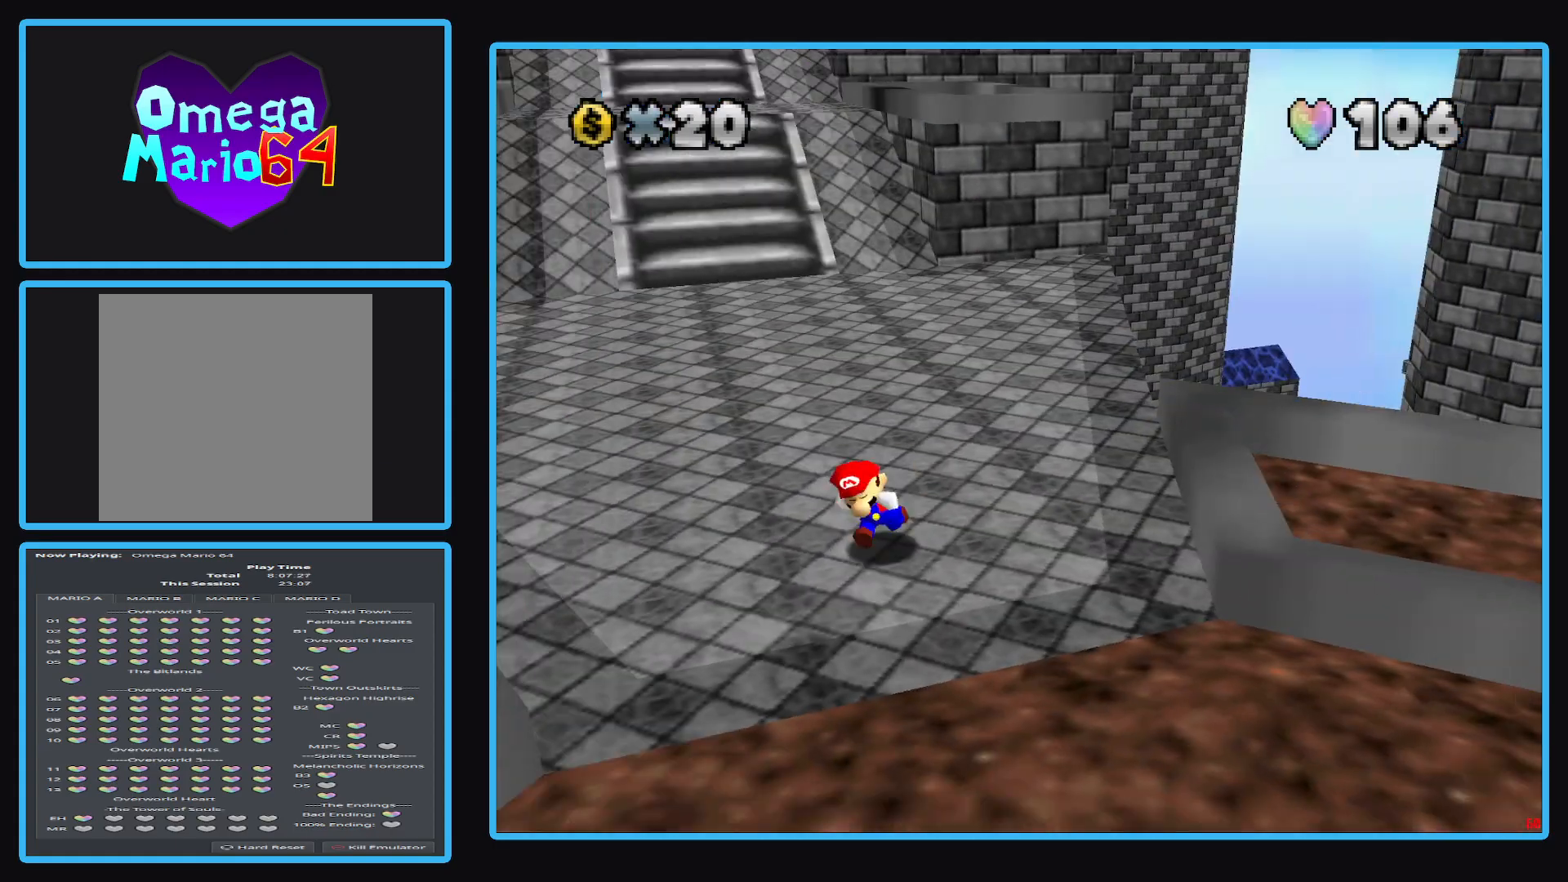
{"buttons": [], "left_stick": "left", "right_stick": "center", "events": [[33, "B", "down"], [33, "left_stick", "down-left"], [150, "B", "up"], [283, "left_stick", "left"], [350, "B", "down"], [467, "B", "up"]]}
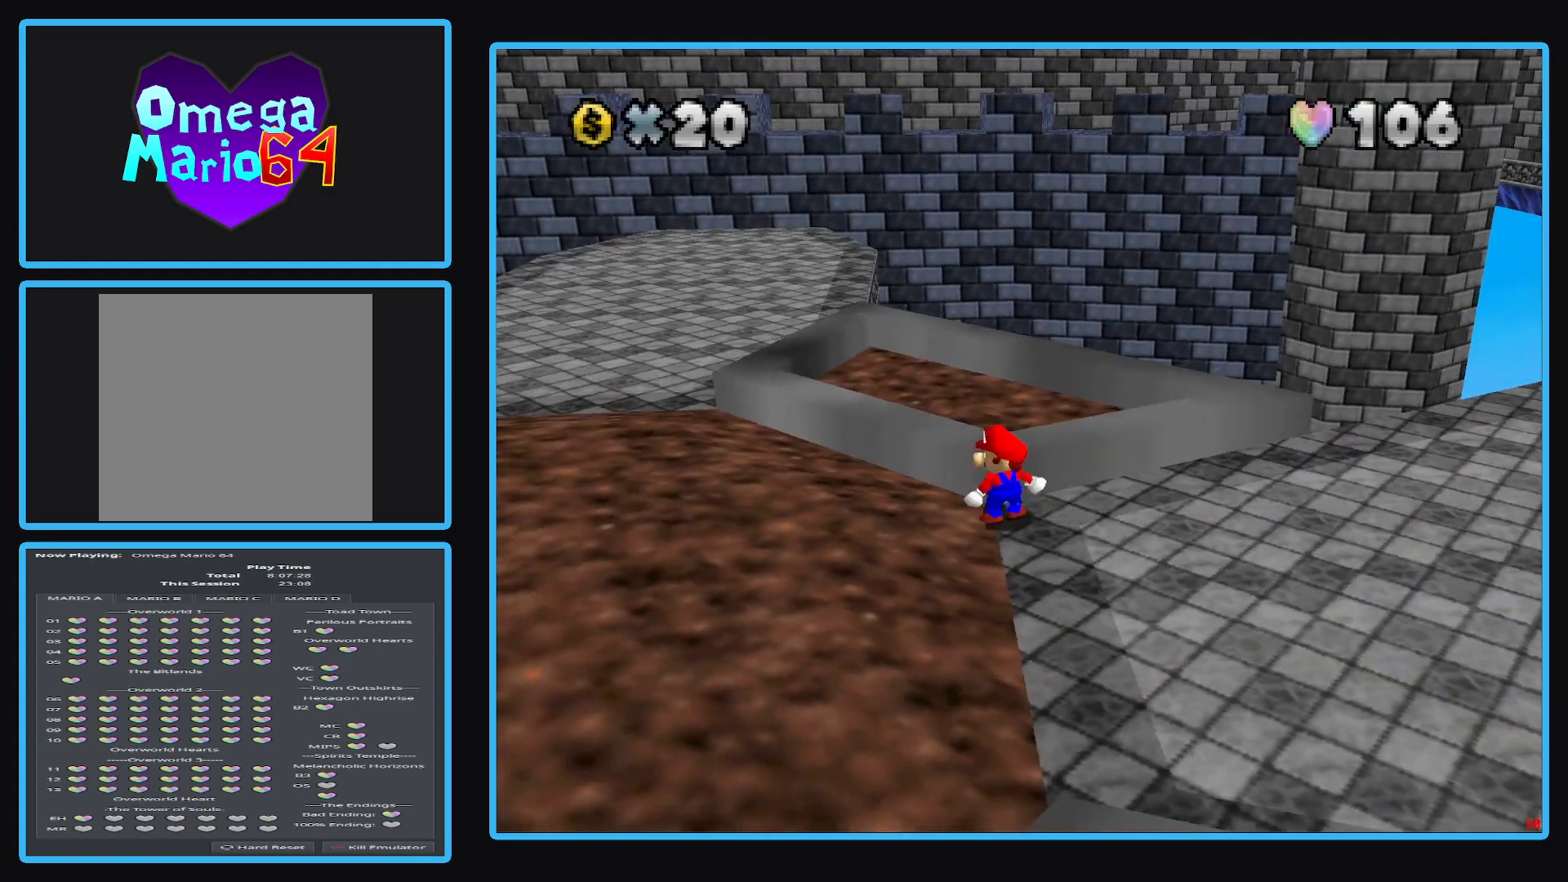
{"buttons": [], "left_stick": "up-left", "right_stick": "center", "events": [[17, "left_stick", "down-left"], [200, "left_stick", "left"], [450, "left_stick", "up-left"]]}
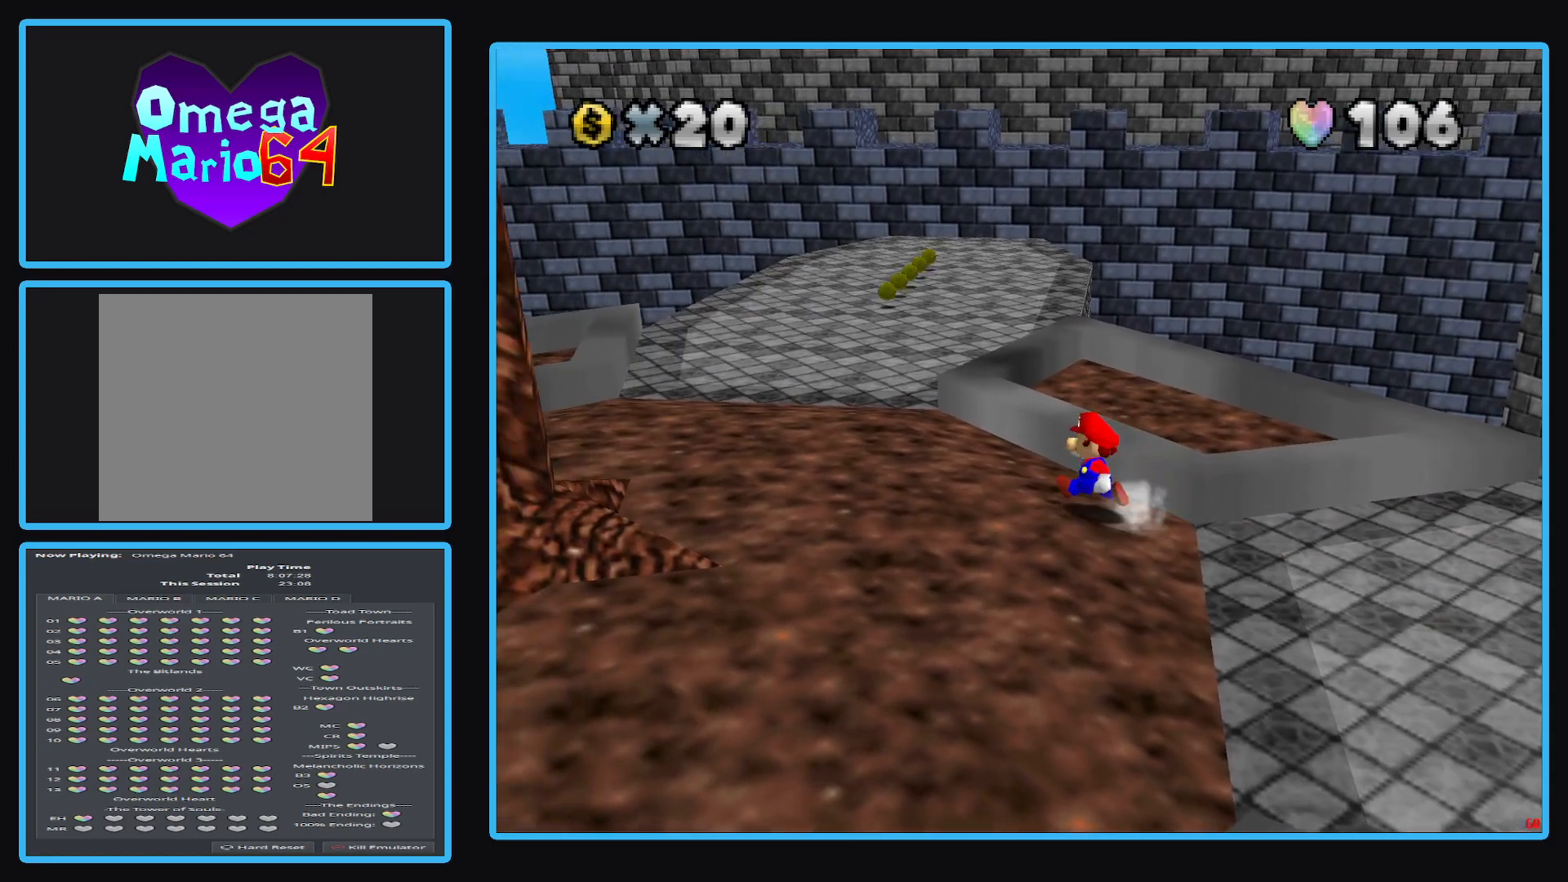
{"buttons": ["A"], "left_stick": "up-left", "right_stick": "center", "events": [[367, "A", "down"]]}
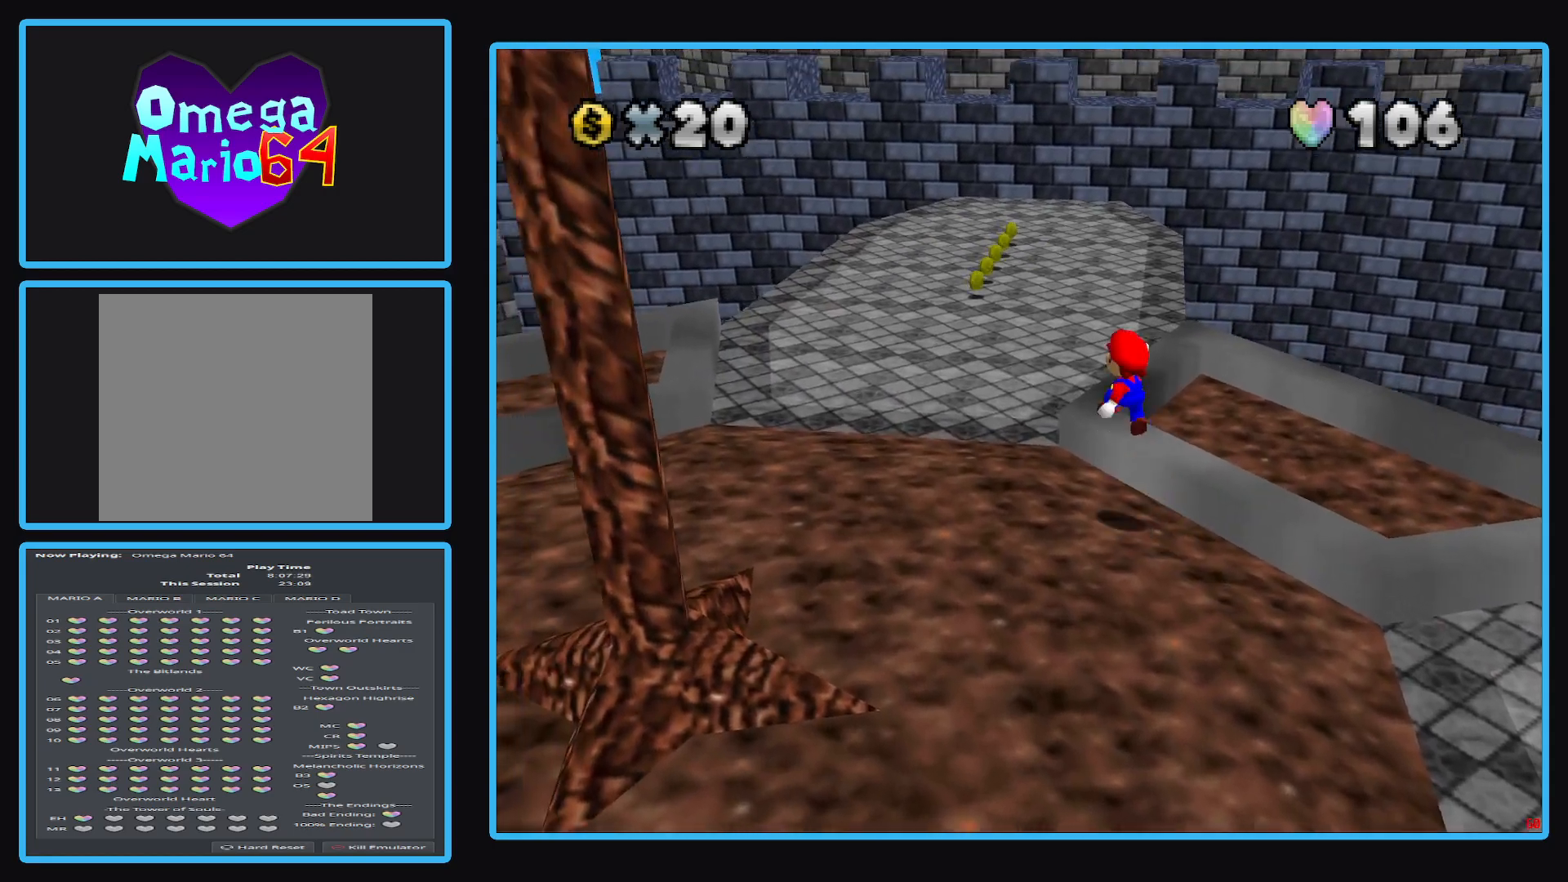
{"buttons": [], "left_stick": "up-left", "right_stick": "center", "events": [[50, "A", "up"]]}
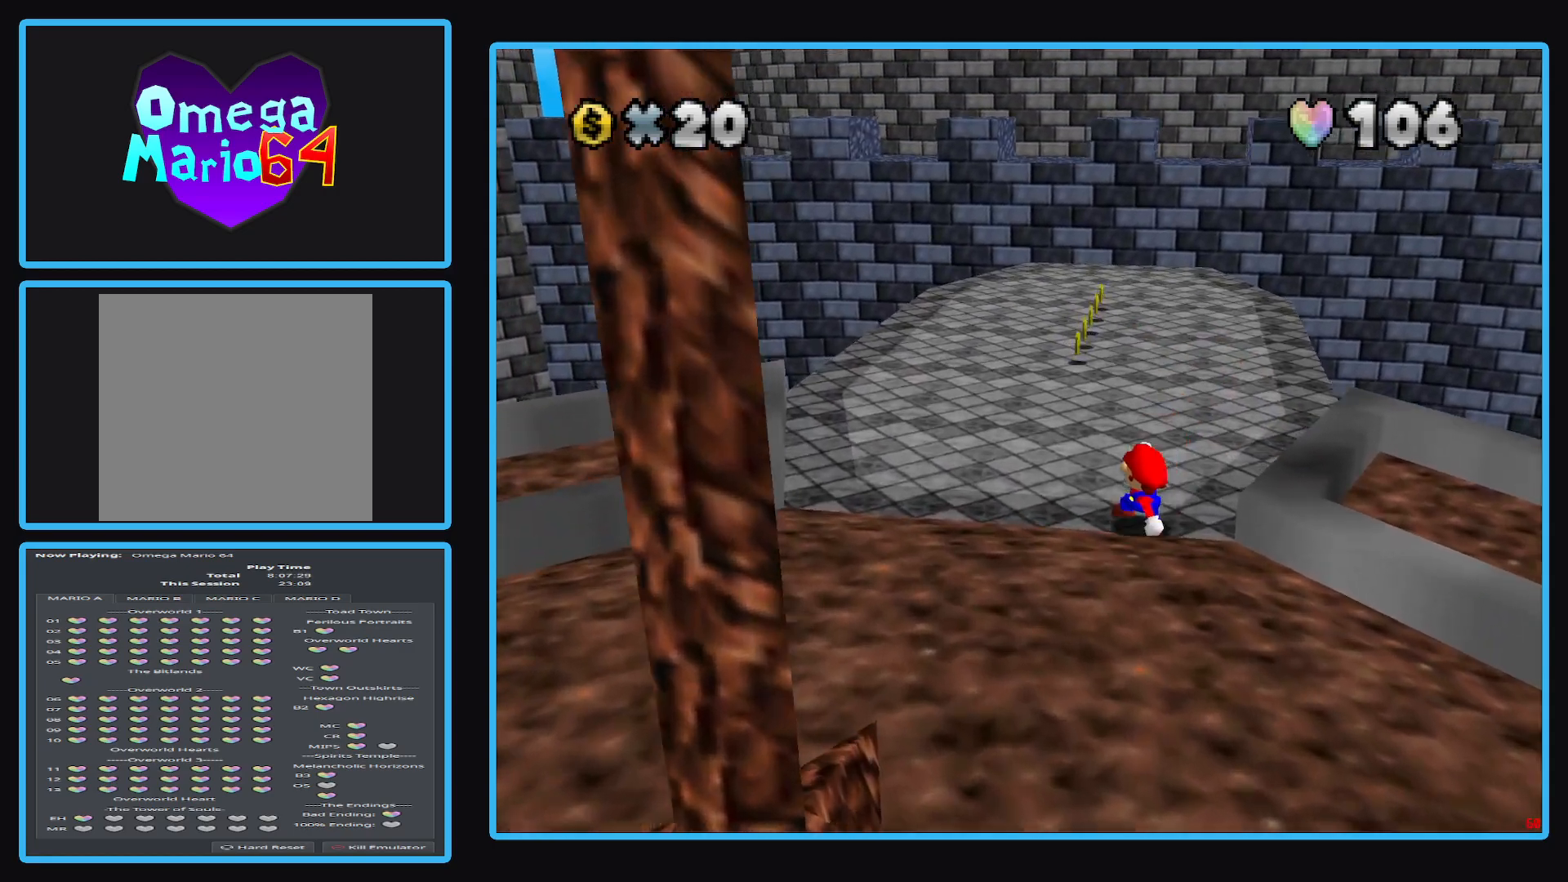
{"buttons": [], "left_stick": "up", "right_stick": "center", "events": [[117, "left_stick", "up"]]}
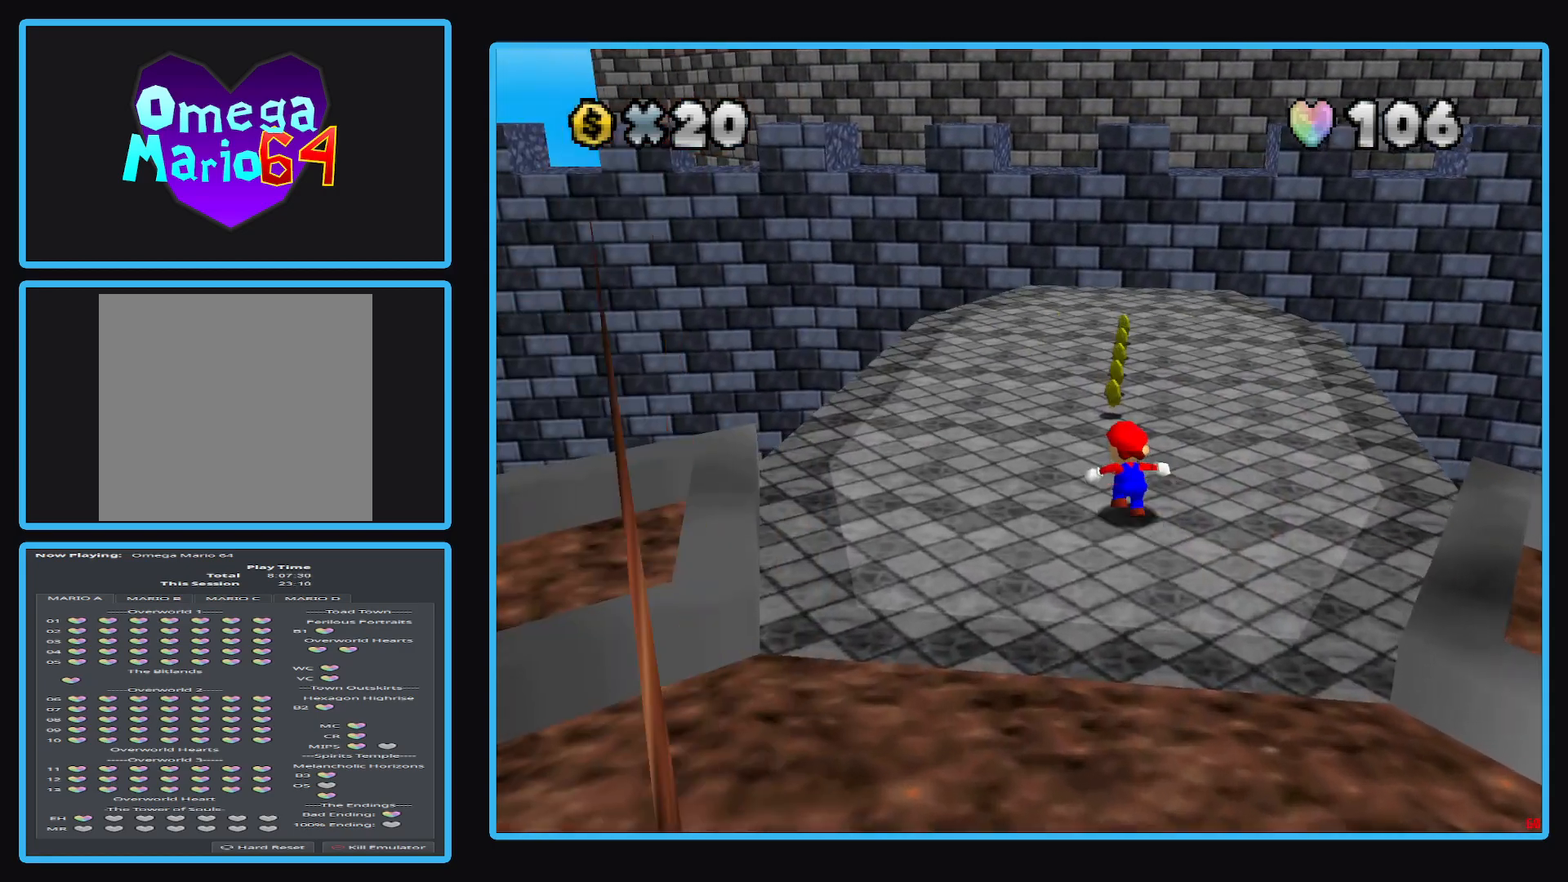
{"buttons": [], "left_stick": "up", "right_stick": "center", "events": []}
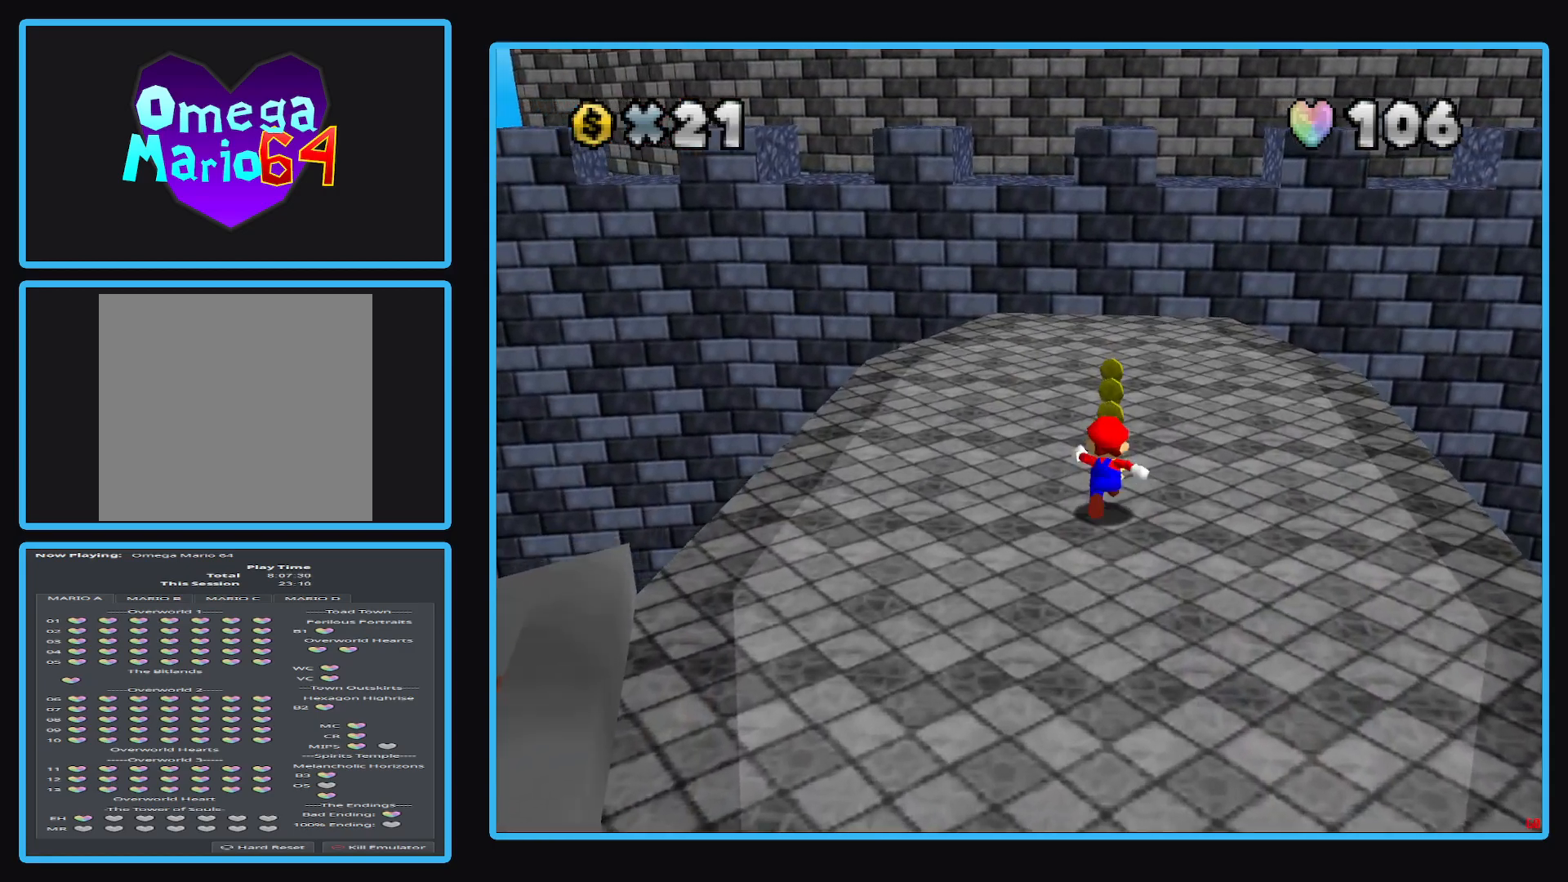
{"buttons": [], "left_stick": "up", "right_stick": "center", "events": []}
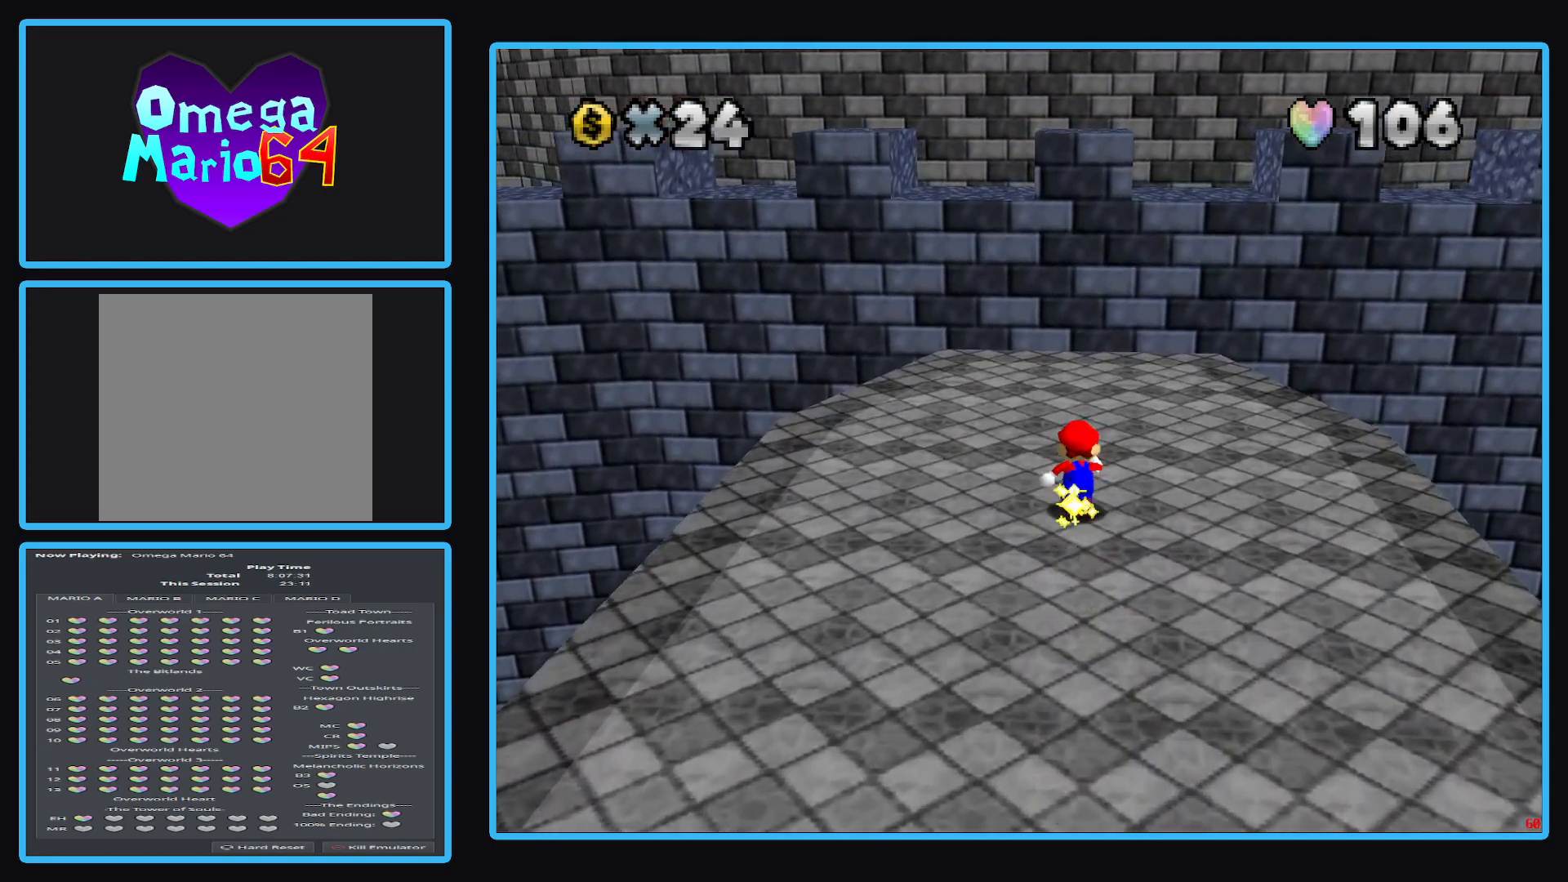
{"buttons": [], "left_stick": "up-left", "right_stick": "center", "events": [[33, "A", "down"], [83, "A", "up"], [200, "left_stick", "up-left"]]}
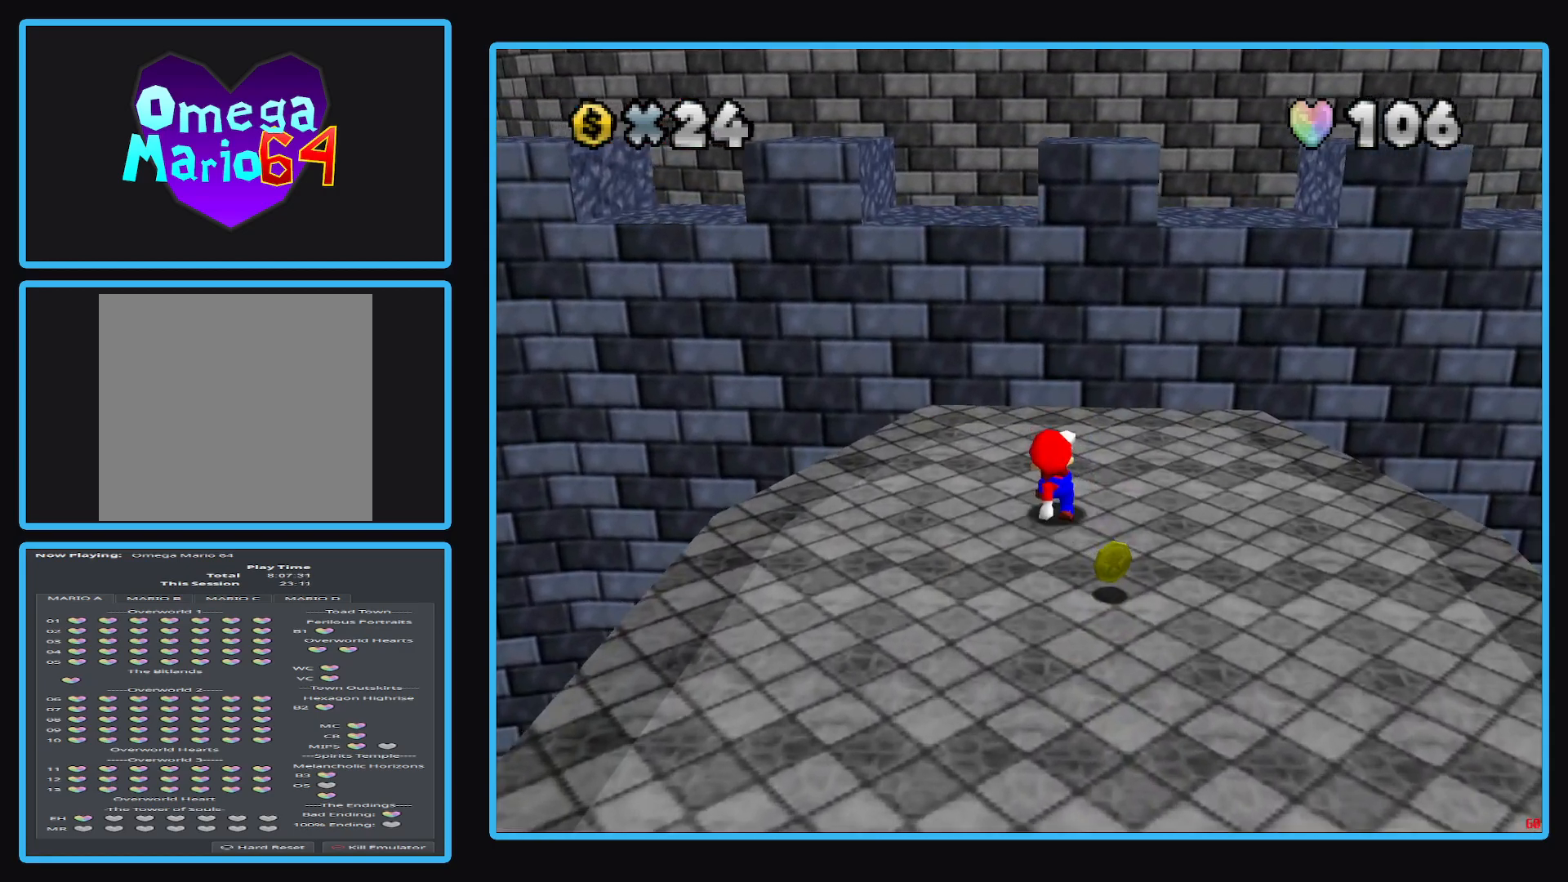
{"buttons": ["A"], "left_stick": "down", "right_stick": "center", "events": [[33, "left_stick", "up"], [100, "A", "down"], [283, "left_stick", "down"]]}
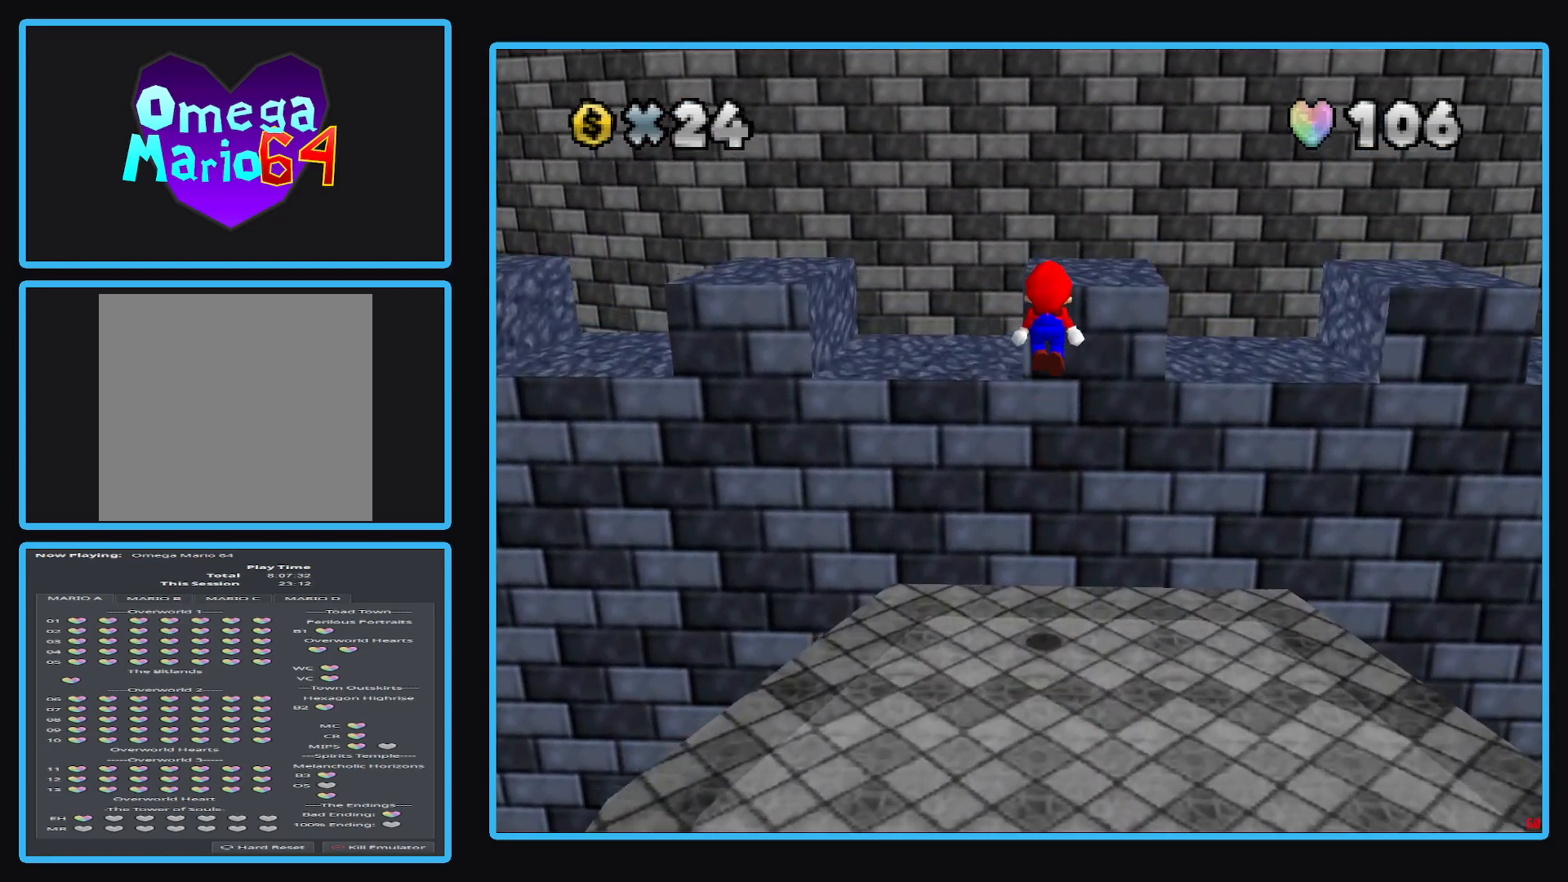
{"buttons": ["Y"], "left_stick": "down", "right_stick": "center", "events": [[333, "A", "up"], [467, "Y", "down"]]}
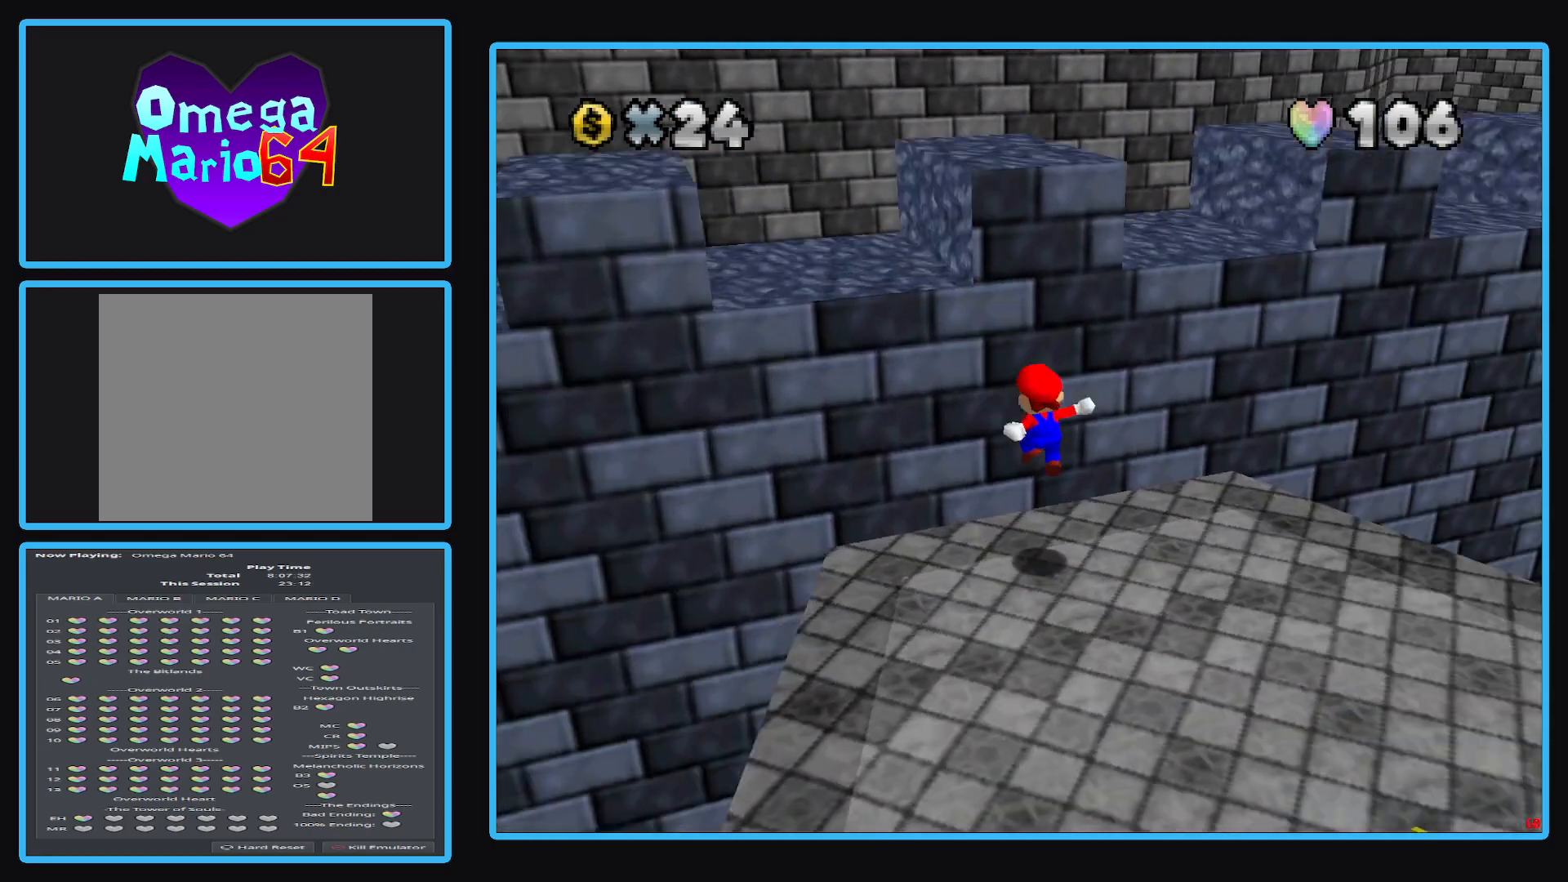
{"buttons": [], "left_stick": "down-right", "right_stick": "center", "events": [[33, "Y", "up"], [50, "left_stick", "down-right"]]}